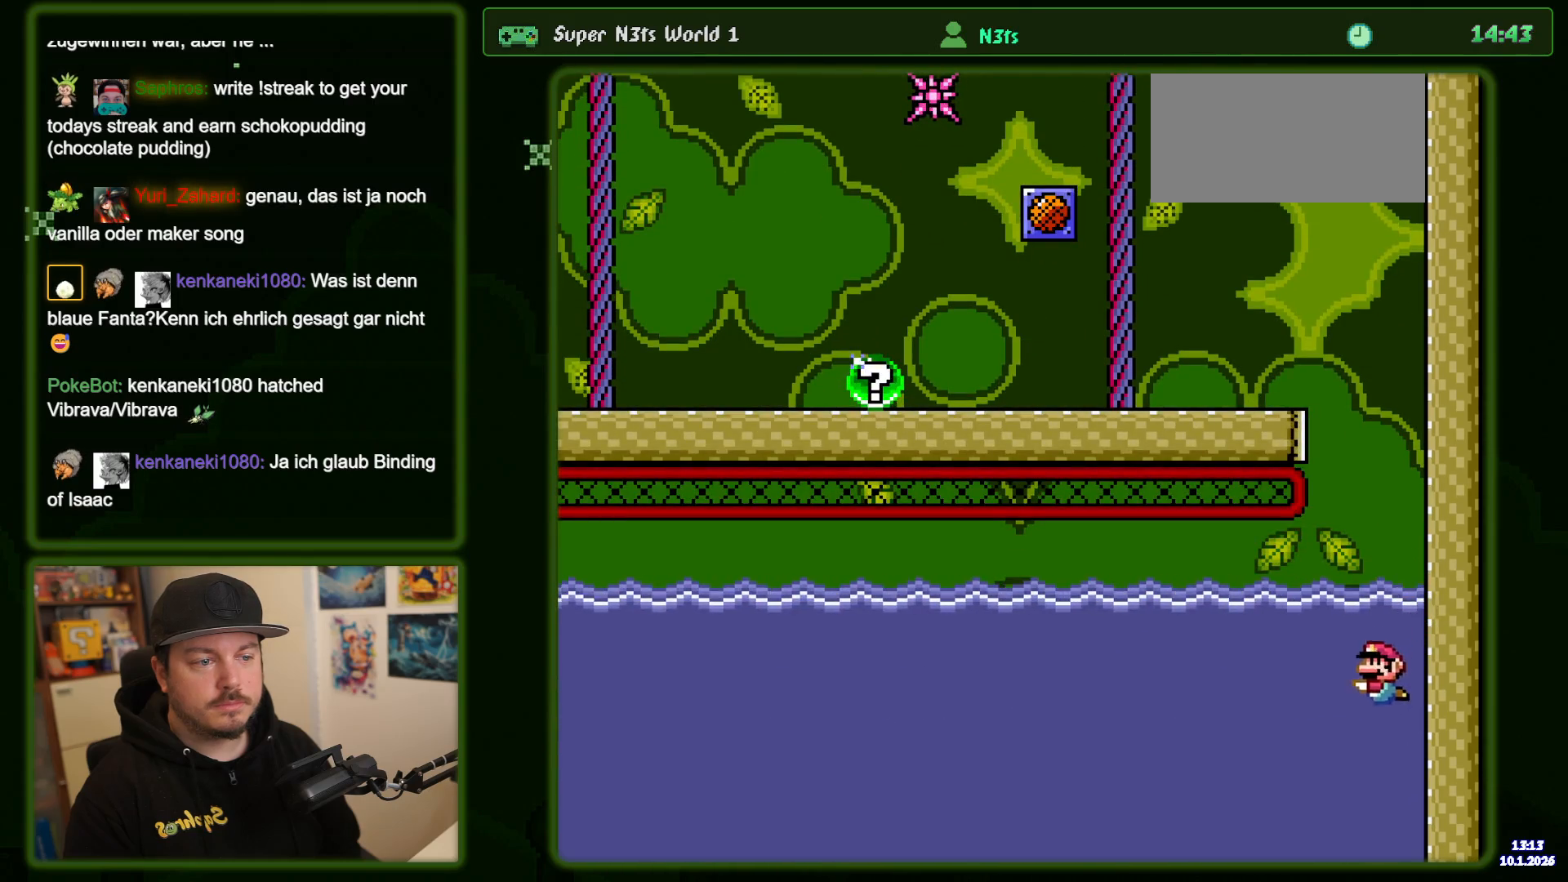
Gameplay with a controller (Nintendo layout); each line is a JSON object with the inputs held at the frame after it (dt_ms = milliseconds from this image to that frame). "events" lists button and stick changes between this image and that frame as [ms after this image, input, new state], when the widget could be followed in between. Not read: L3 R3.
{"dt_ms": 500, "buttons": ["Y", "DPAD_DOWN", "DPAD_LEFT"], "events": [[50, "DPAD_DOWN", "down"], [167, "B", "down"], [350, "B", "up"]]}
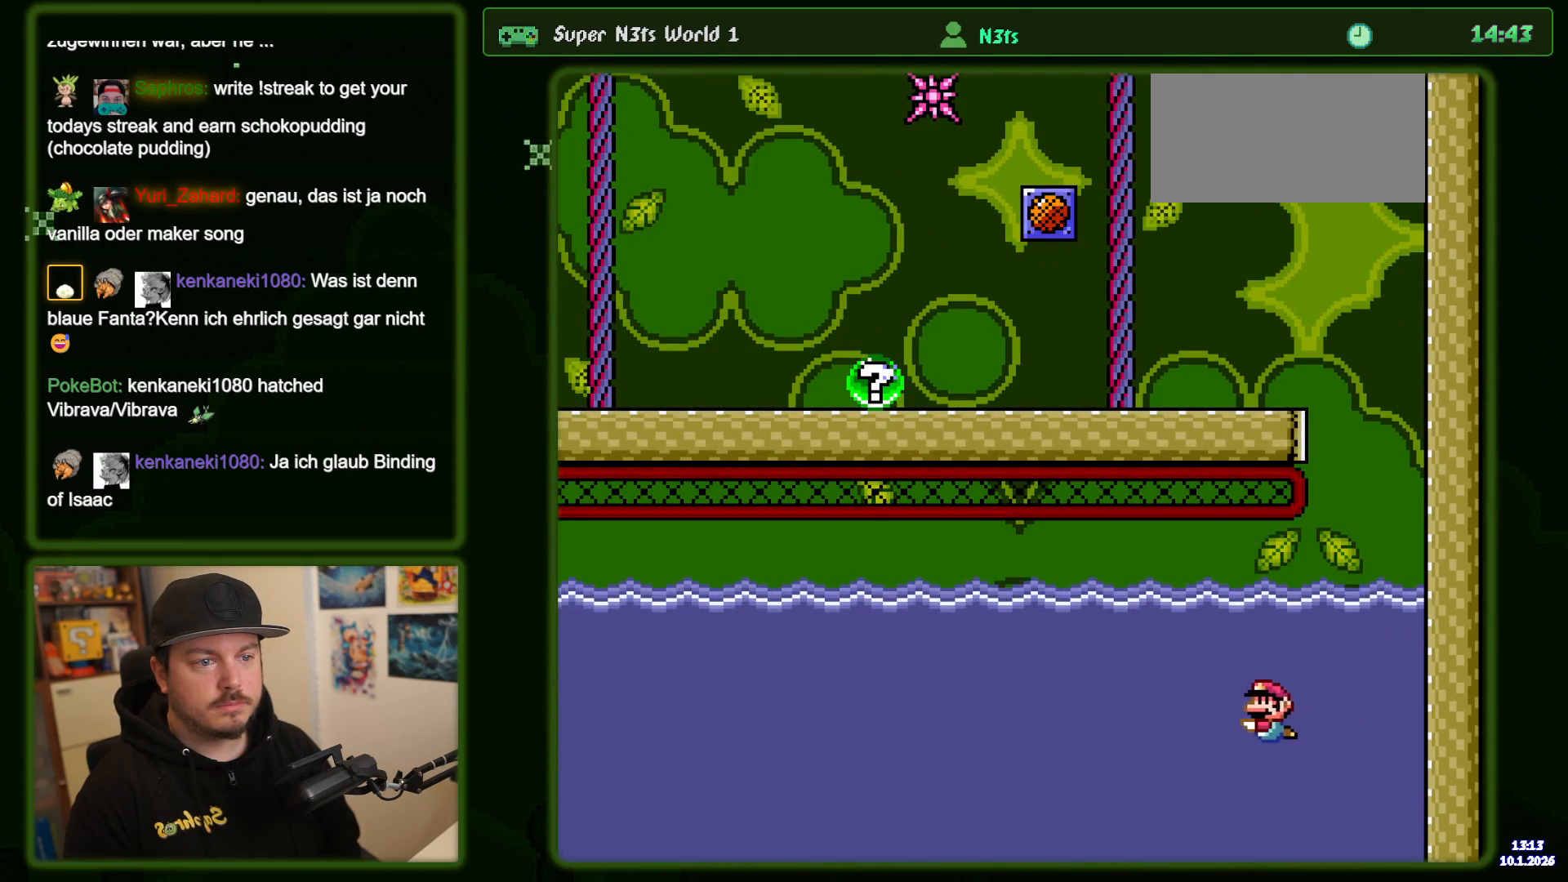
{"dt_ms": 500, "buttons": ["Y", "DPAD_DOWN", "DPAD_LEFT"], "events": [[200, "B", "down"], [367, "B", "up"]]}
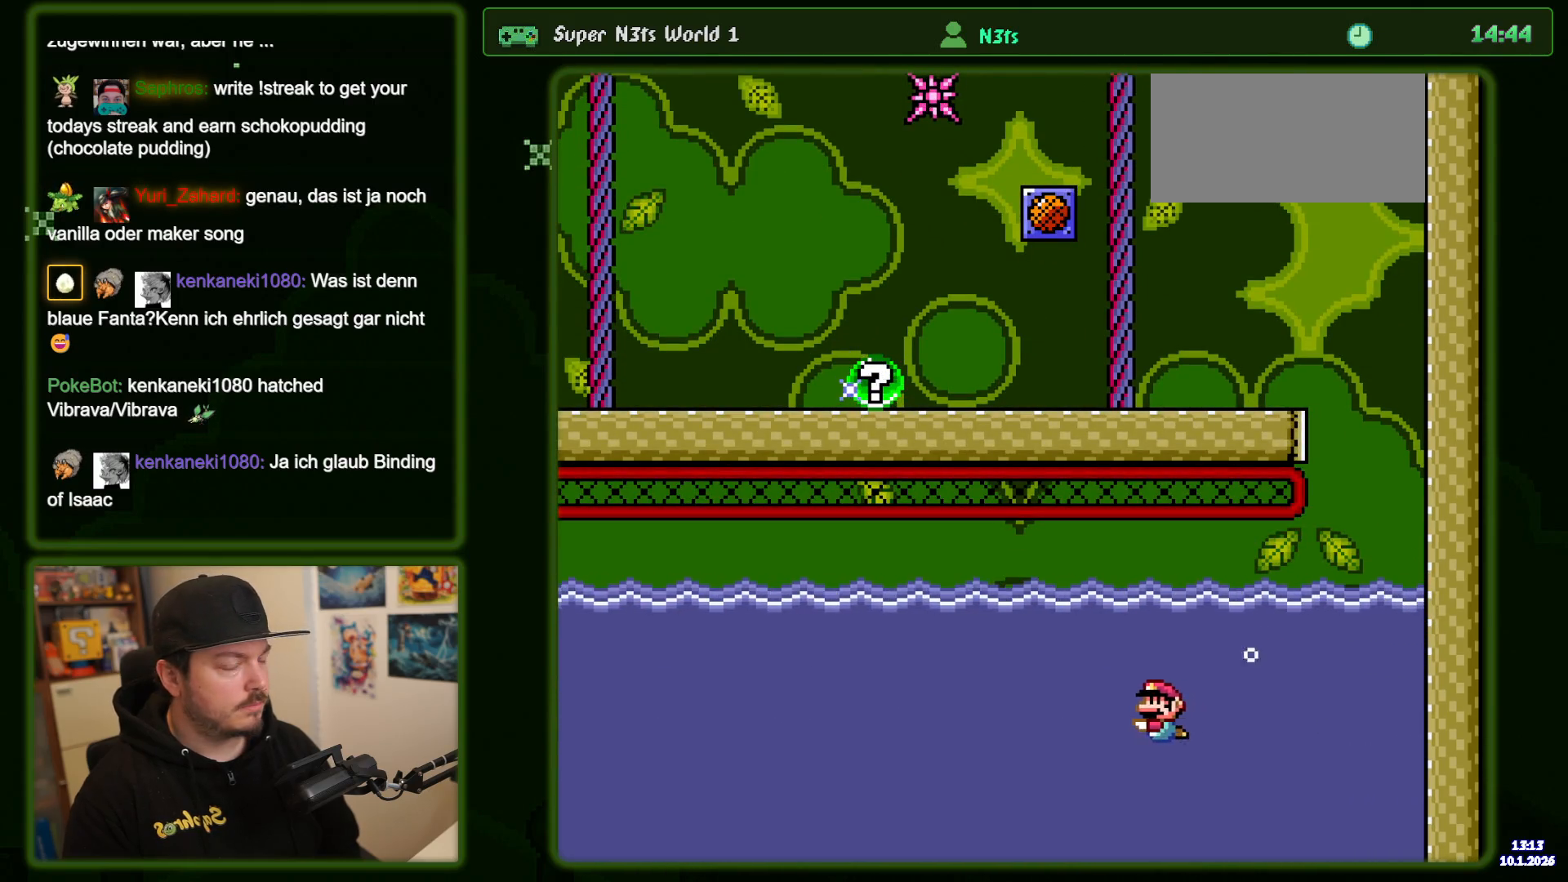
{"dt_ms": 500, "buttons": ["Y", "DPAD_DOWN", "DPAD_LEFT"], "events": [[267, "B", "down"], [450, "B", "up"]]}
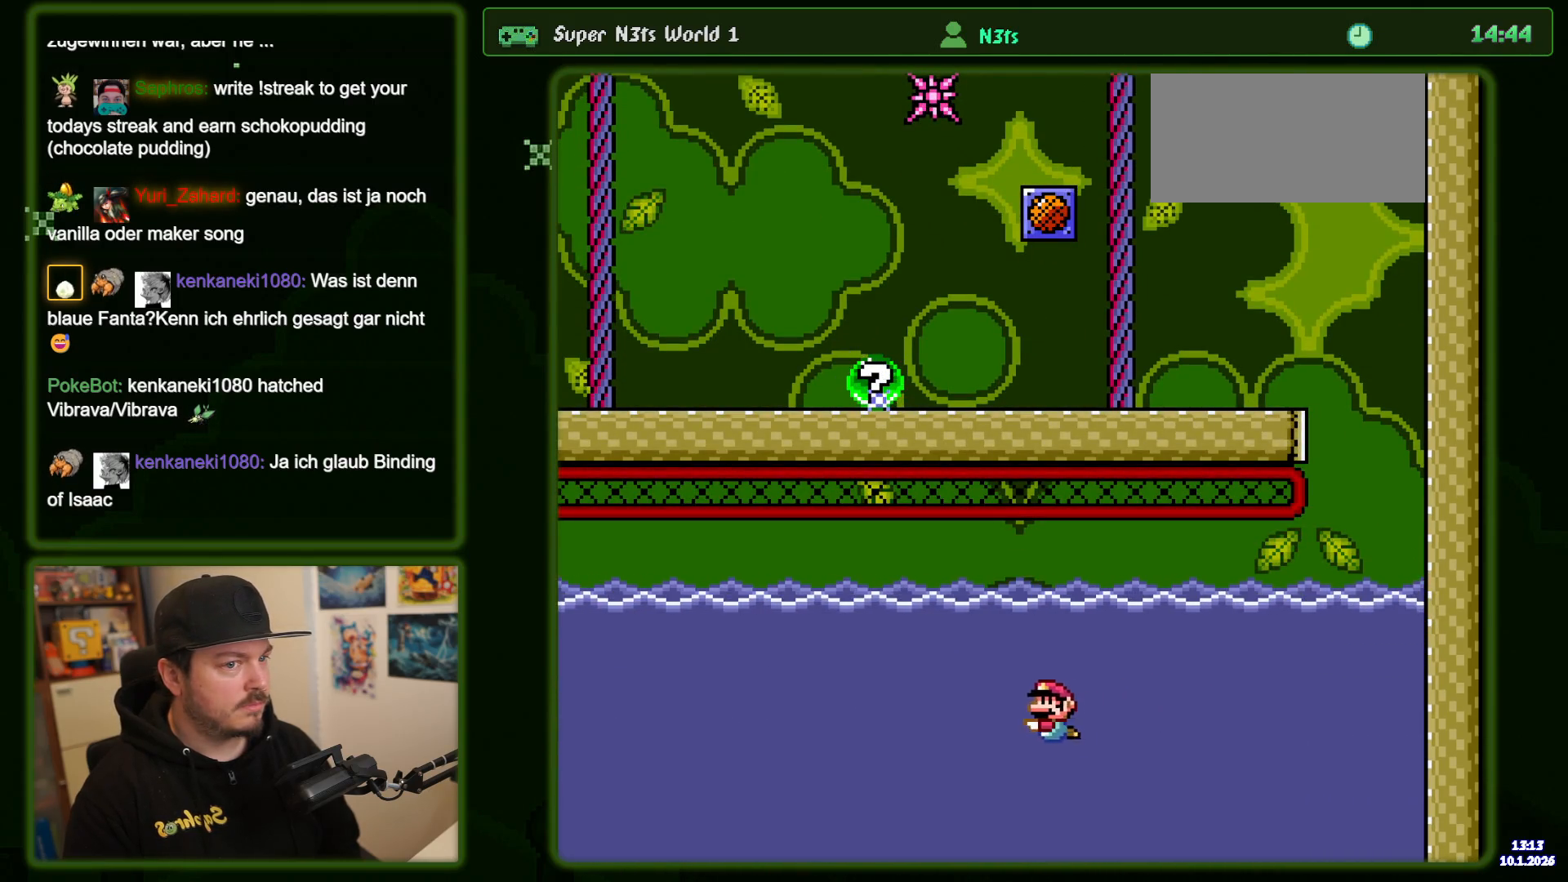
{"dt_ms": 500, "buttons": ["Y", "DPAD_DOWN", "DPAD_LEFT"], "events": [[300, "B", "down"], [450, "B", "up"]]}
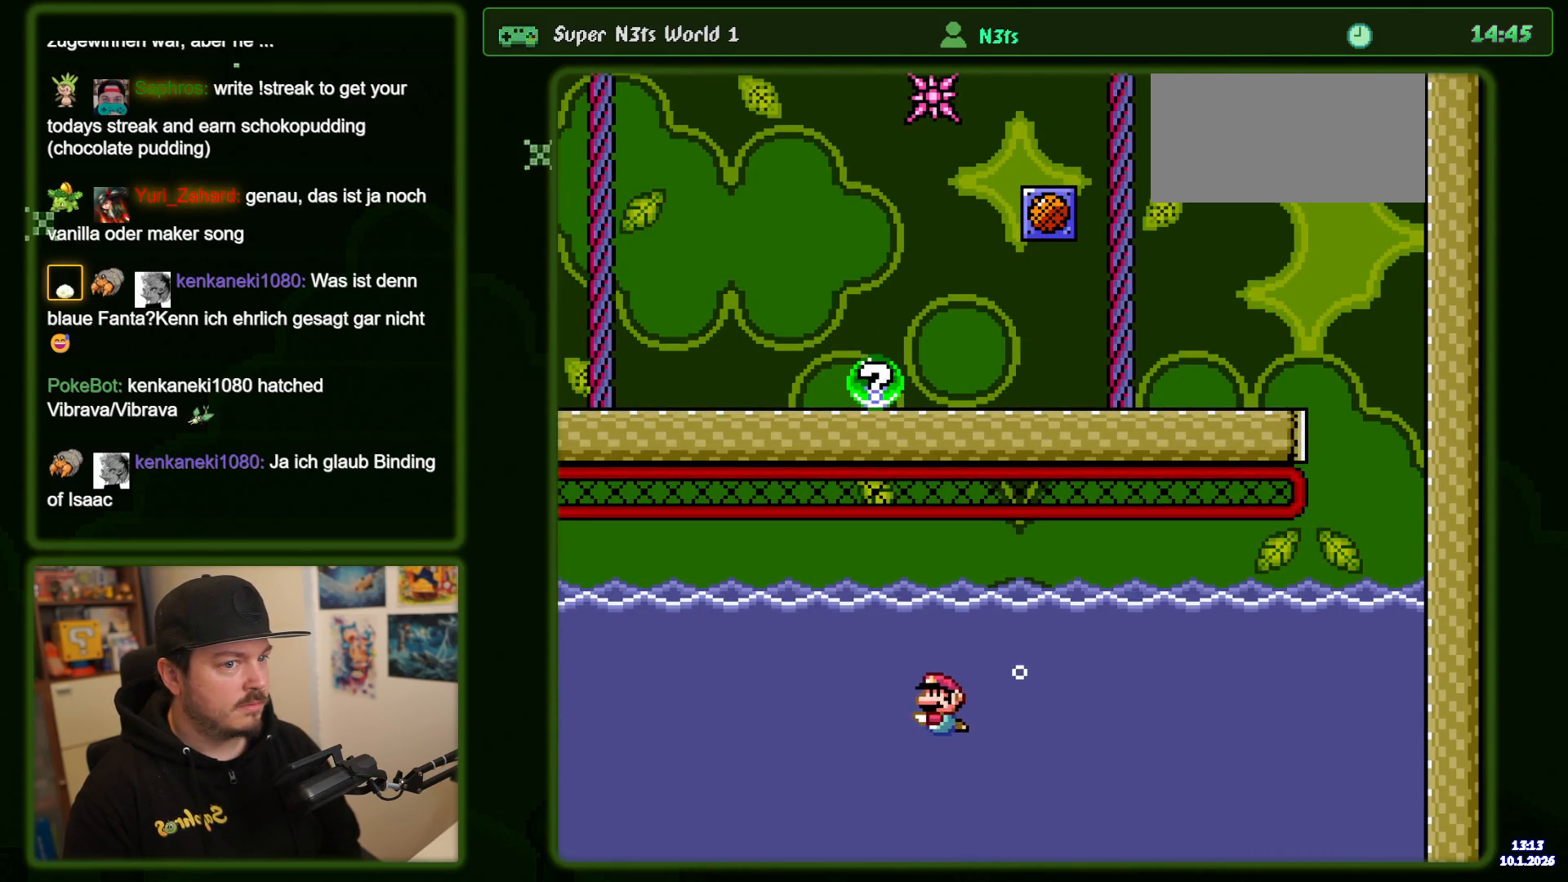
{"dt_ms": 500, "buttons": ["Y", "DPAD_DOWN", "DPAD_LEFT"], "events": [[317, "B", "down"], [467, "B", "up"]]}
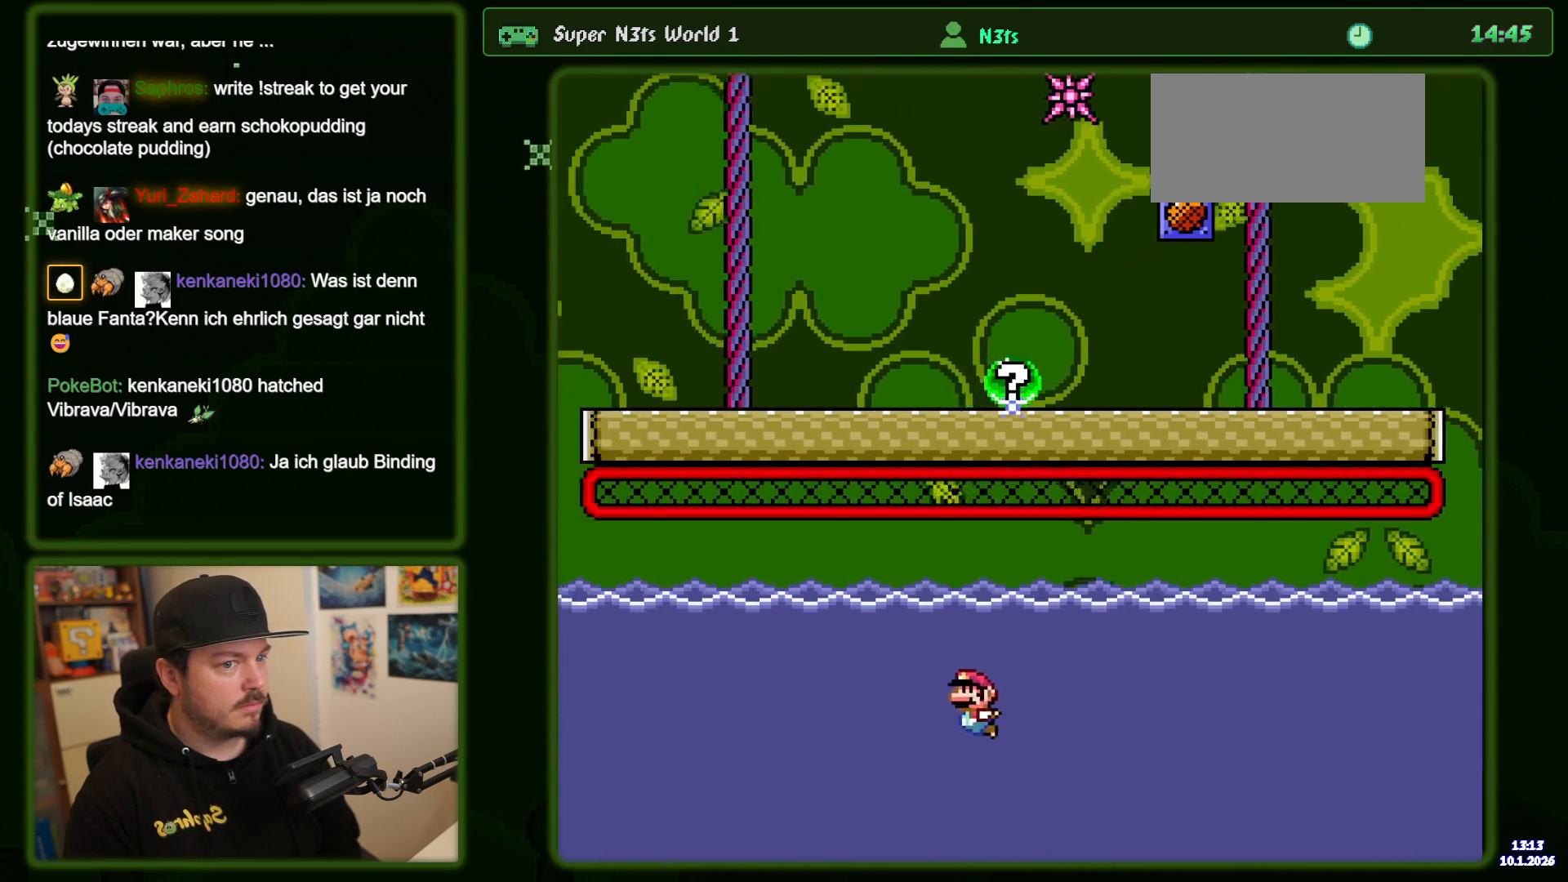
{"dt_ms": 1000, "buttons": ["Y", "DPAD_LEFT"], "events": [[334, "B", "down"], [517, "B", "up"], [800, "B", "down"], [984, "B", "up"], [1000, "DPAD_DOWN", "up"]]}
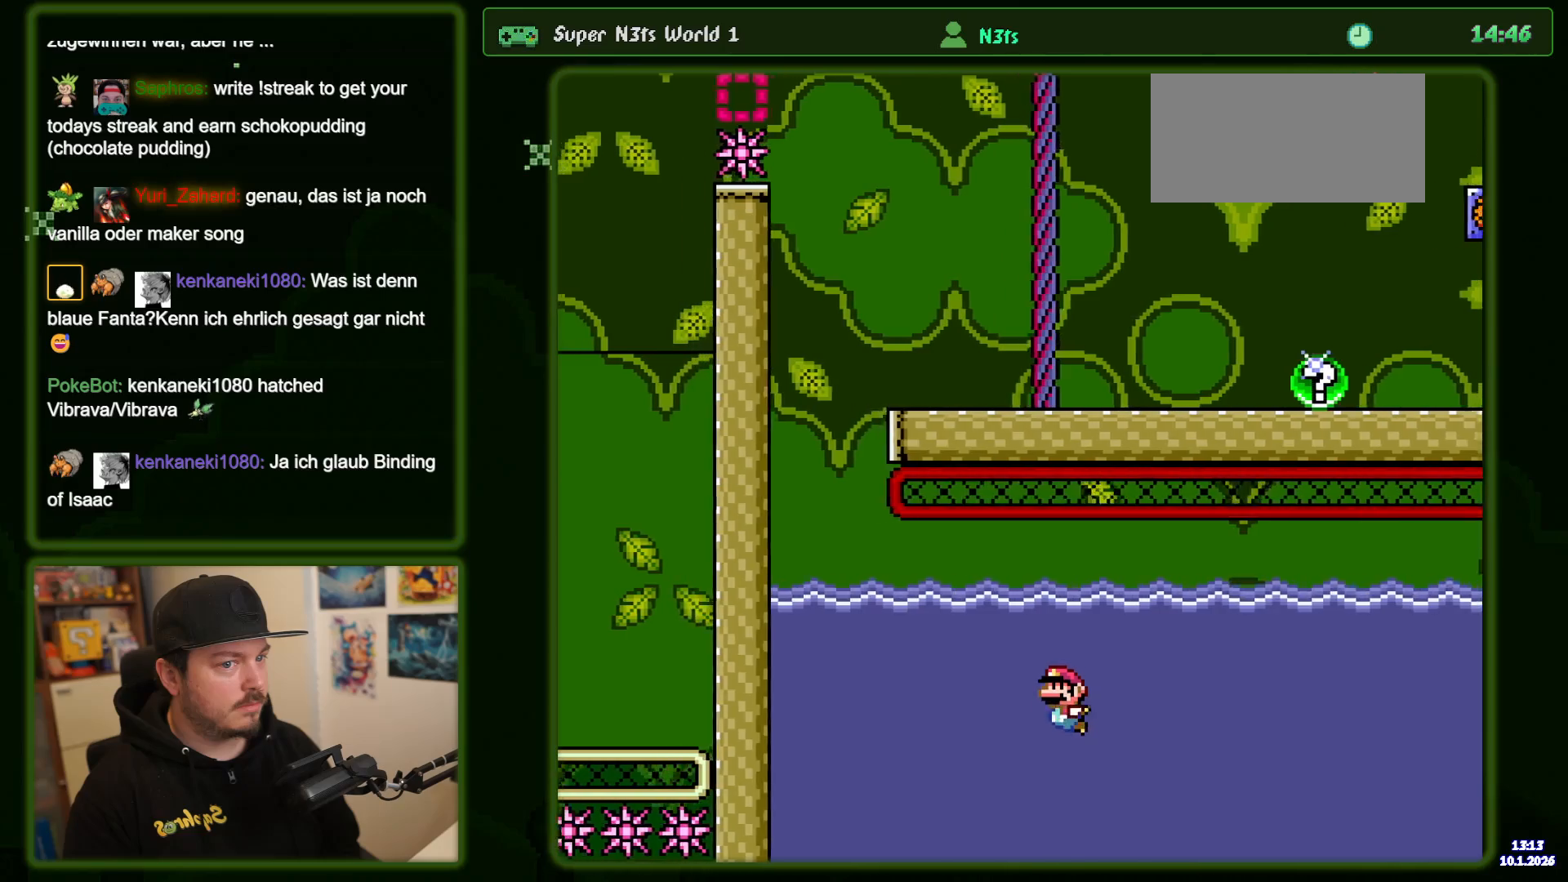
{"dt_ms": 500, "buttons": ["Y", "DPAD_LEFT"], "events": [[300, "B", "down"], [500, "B", "up"]]}
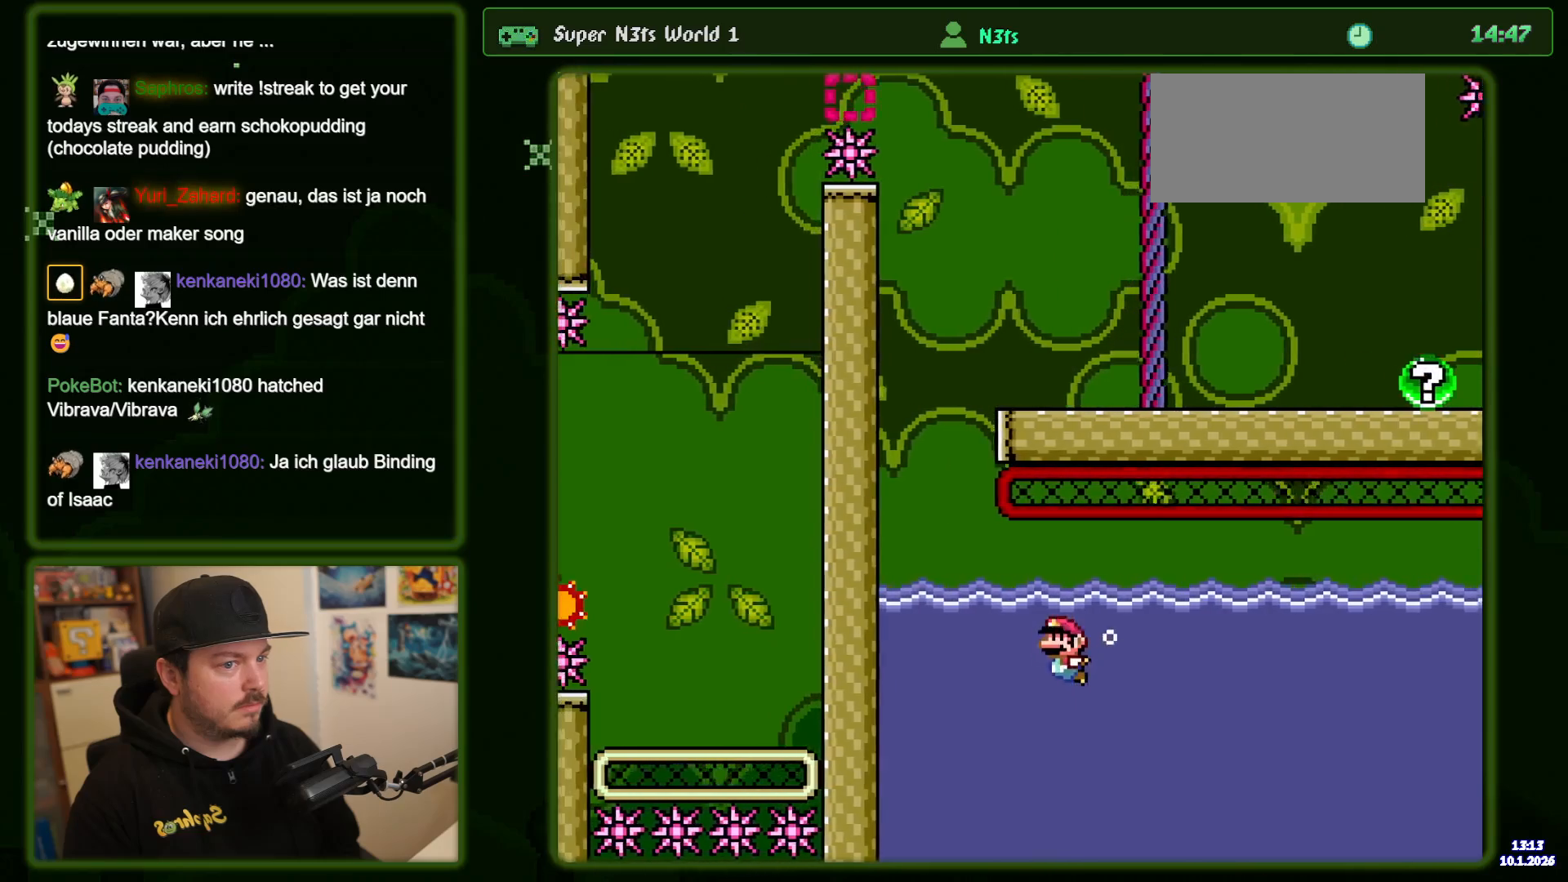
{"dt_ms": 500, "buttons": ["Y", "DPAD_LEFT"], "events": [[267, "START", "down"], [317, "START", "up"]]}
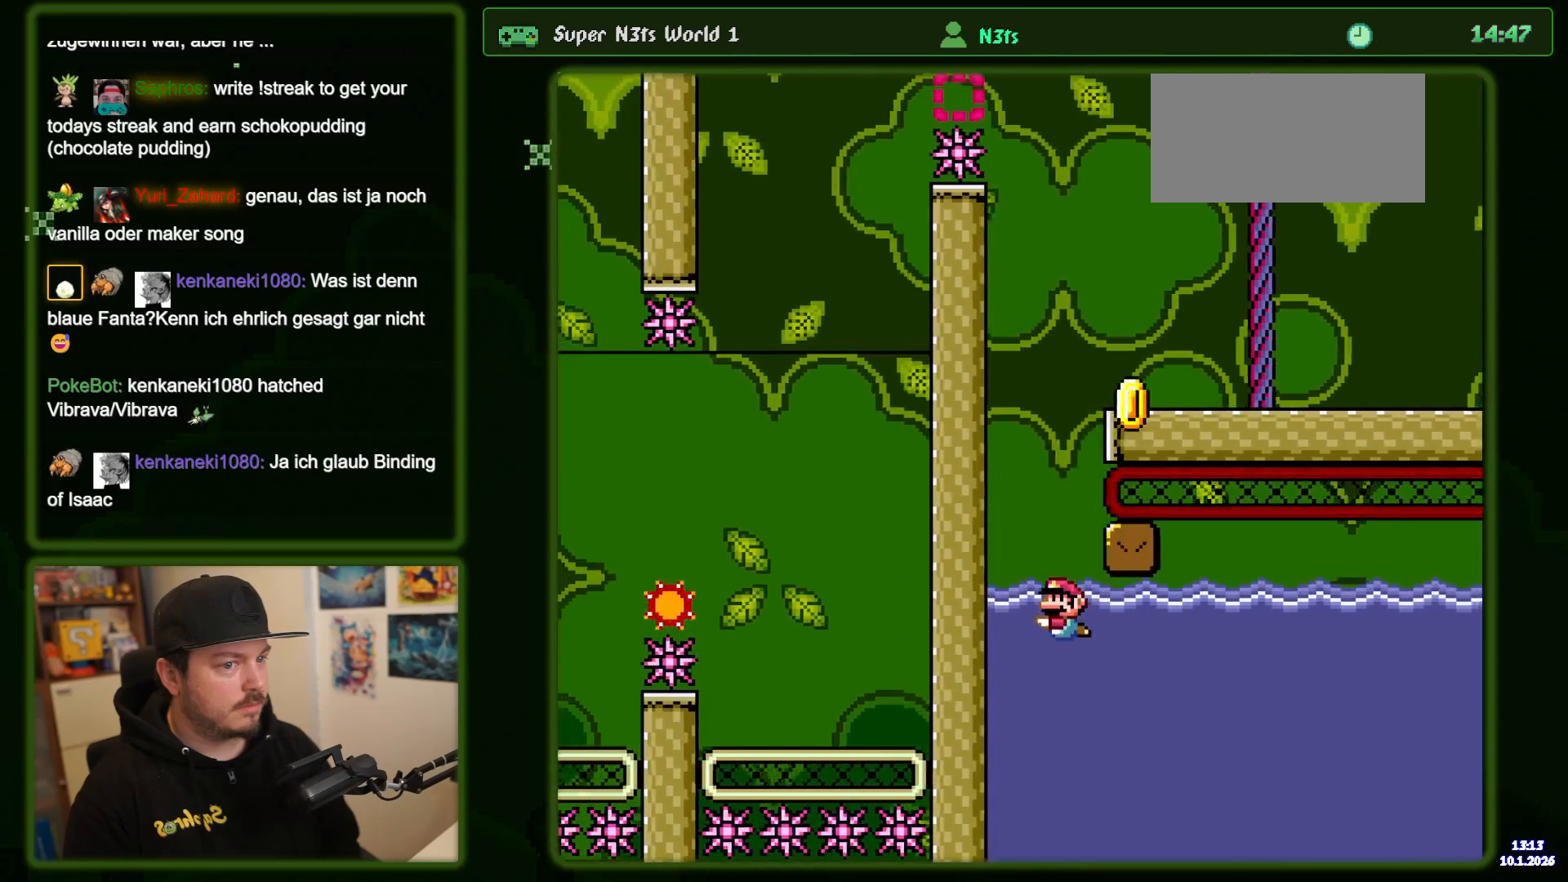
{"dt_ms": 500, "buttons": ["Y", "DPAD_RIGHT"], "events": [[17, "DPAD_UP", "down"], [67, "B", "down"], [167, "DPAD_LEFT", "up"], [334, "DPAD_RIGHT", "down"], [334, "DPAD_UP", "up"], [484, "B", "up"]]}
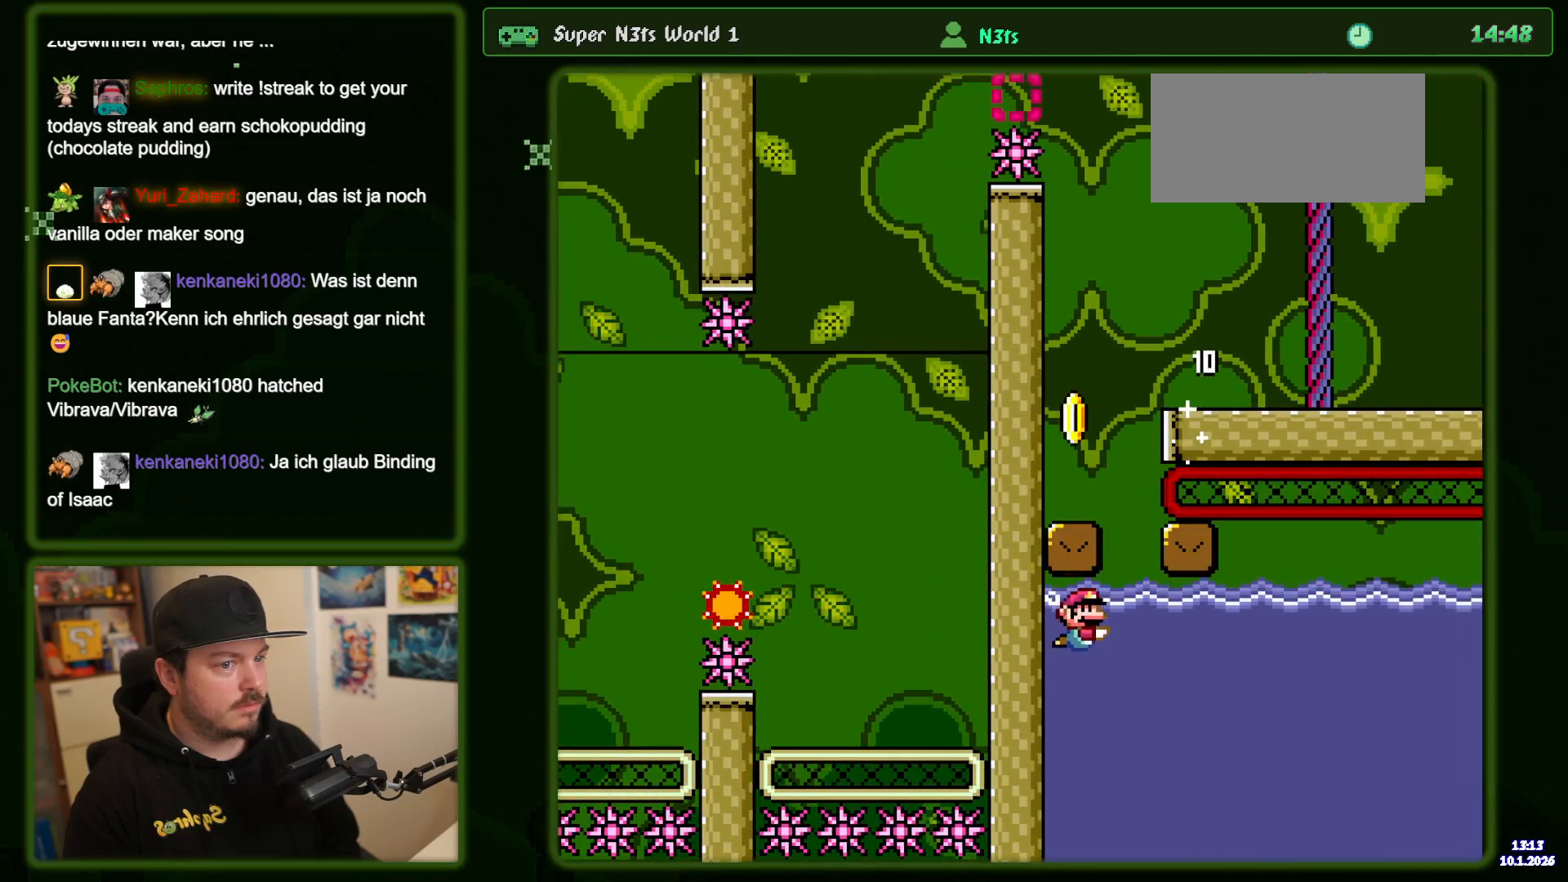
{"dt_ms": 1000, "buttons": ["Y", "DPAD_RIGHT"], "events": [[67, "DPAD_RIGHT", "up"], [67, "DPAD_UP", "down"], [84, "B", "down"], [284, "B", "up"], [400, "DPAD_RIGHT", "down"], [400, "DPAD_UP", "up"], [684, "B", "down"], [900, "B", "up"]]}
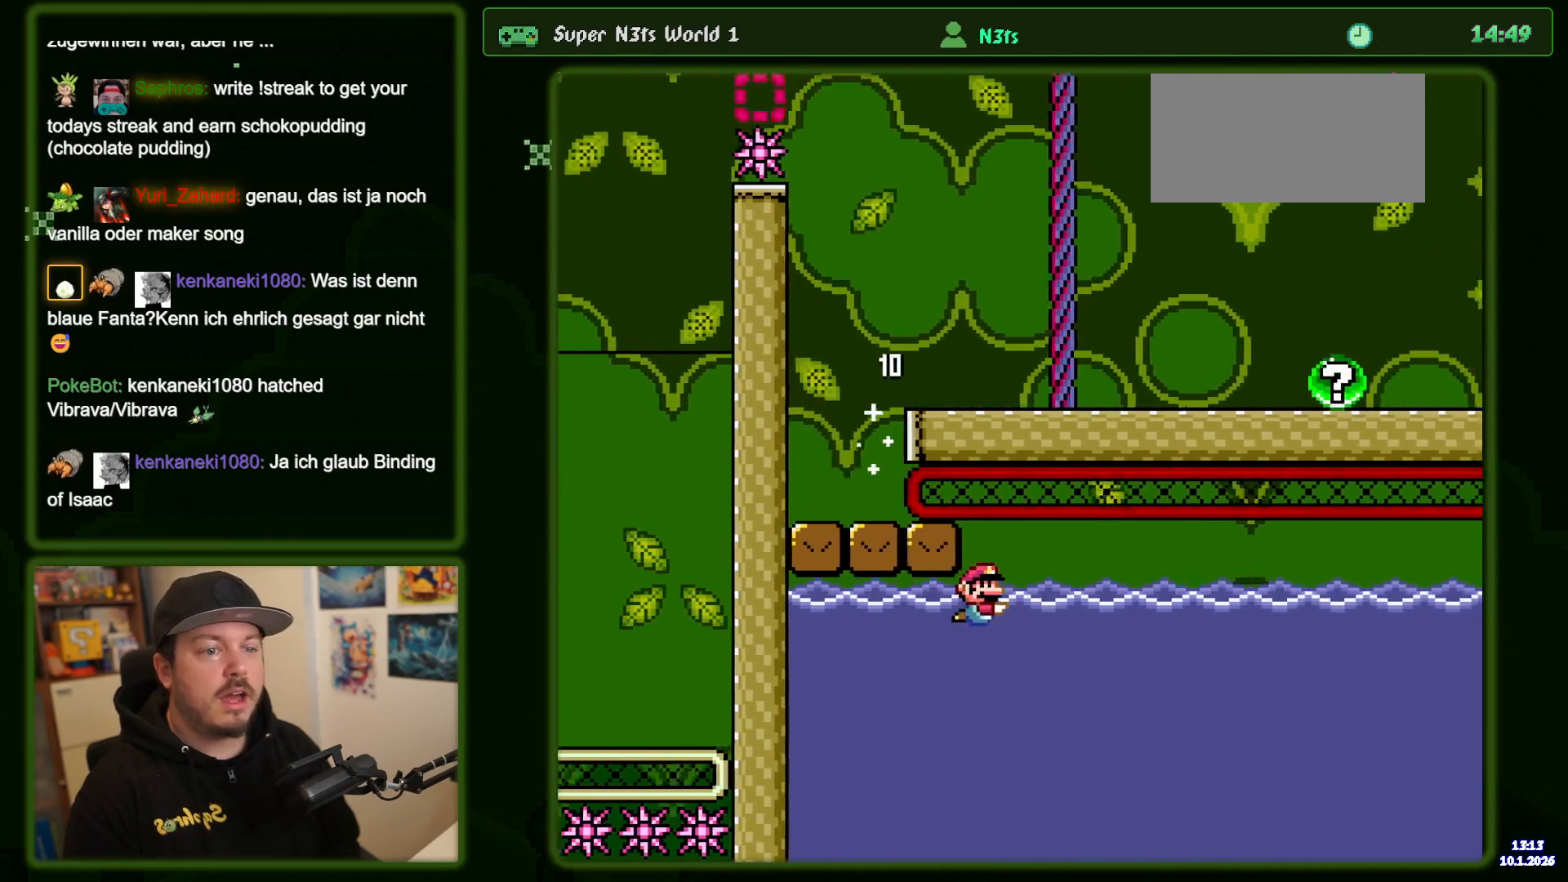
{"dt_ms": 500, "buttons": ["Y", "DPAD_RIGHT"], "events": [[117, "B", "down"], [350, "B", "up"]]}
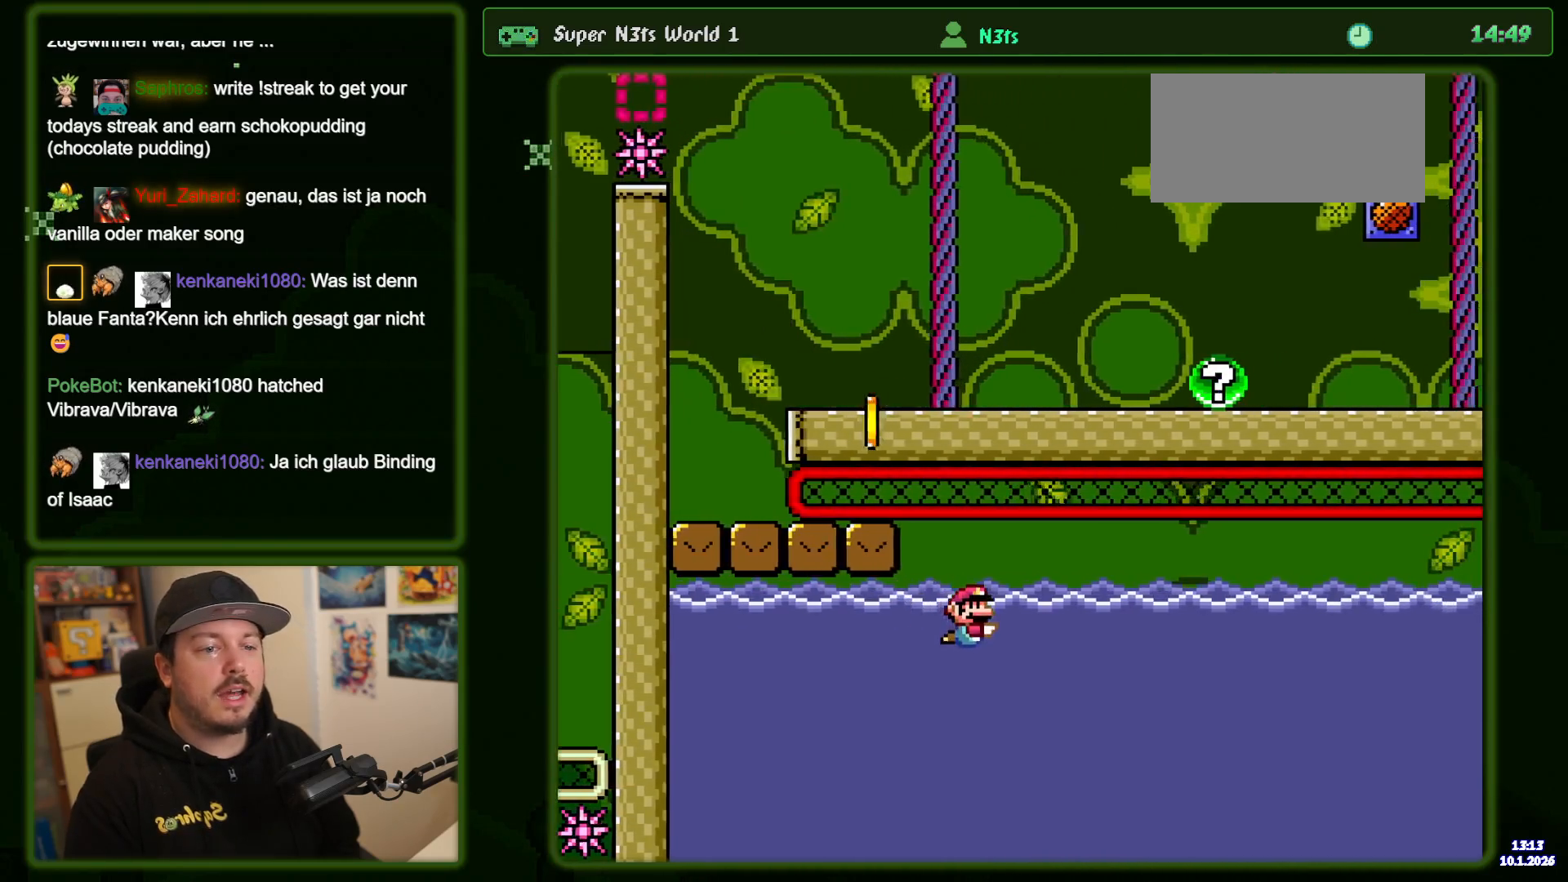
{"dt_ms": 500, "buttons": ["B", "Y", "DPAD_RIGHT"], "events": [[34, "B", "down"], [200, "B", "up"], [434, "B", "down"]]}
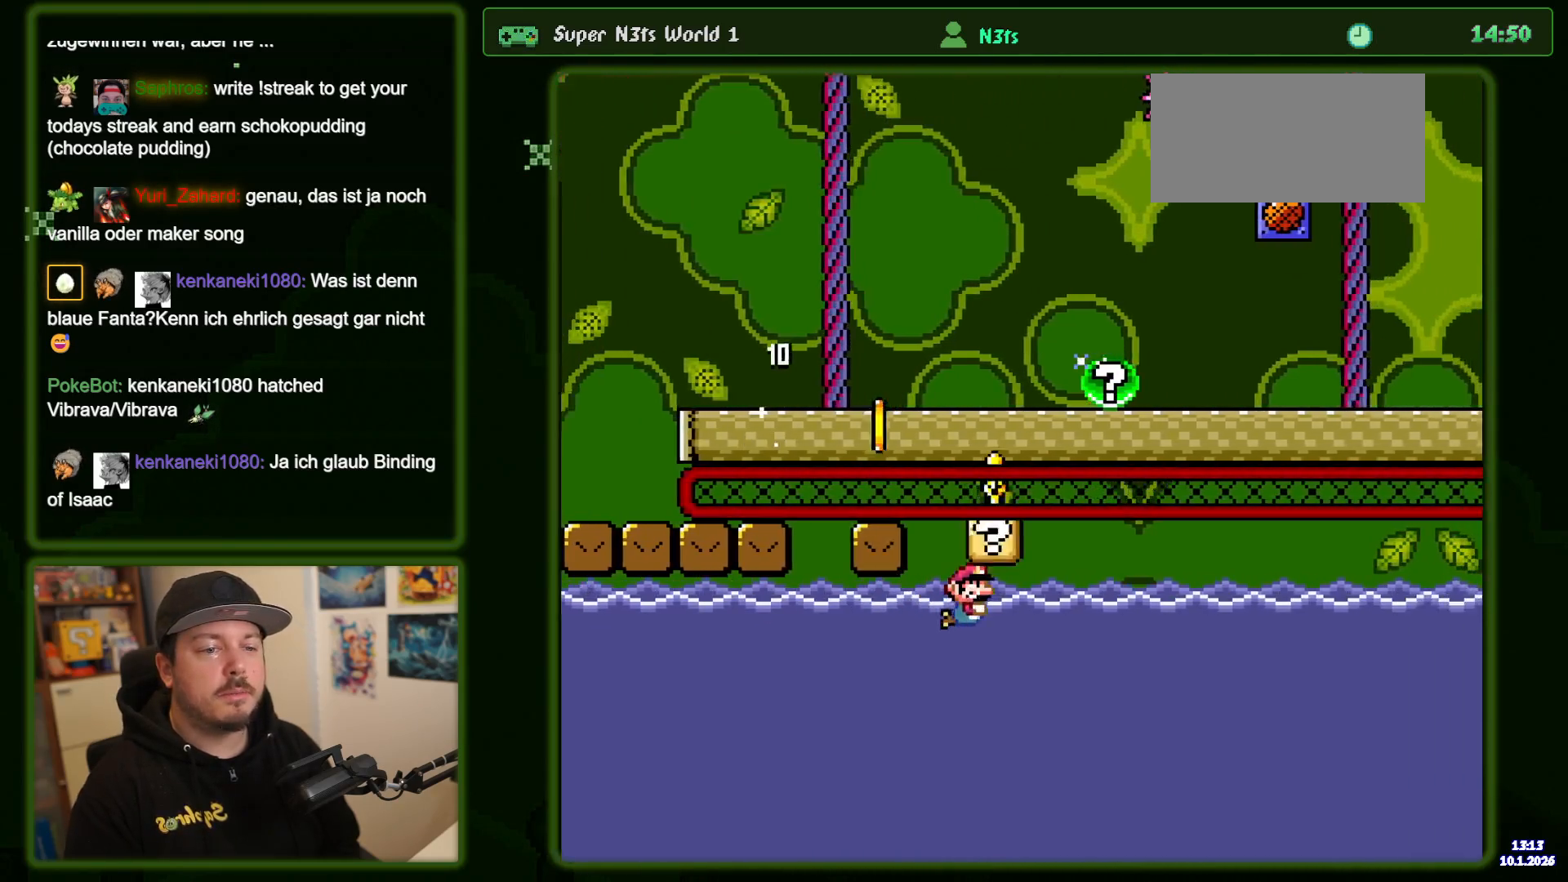
{"dt_ms": 500, "buttons": ["Y", "DPAD_RIGHT"], "events": [[117, "B", "up"], [300, "B", "down"], [484, "B", "up"]]}
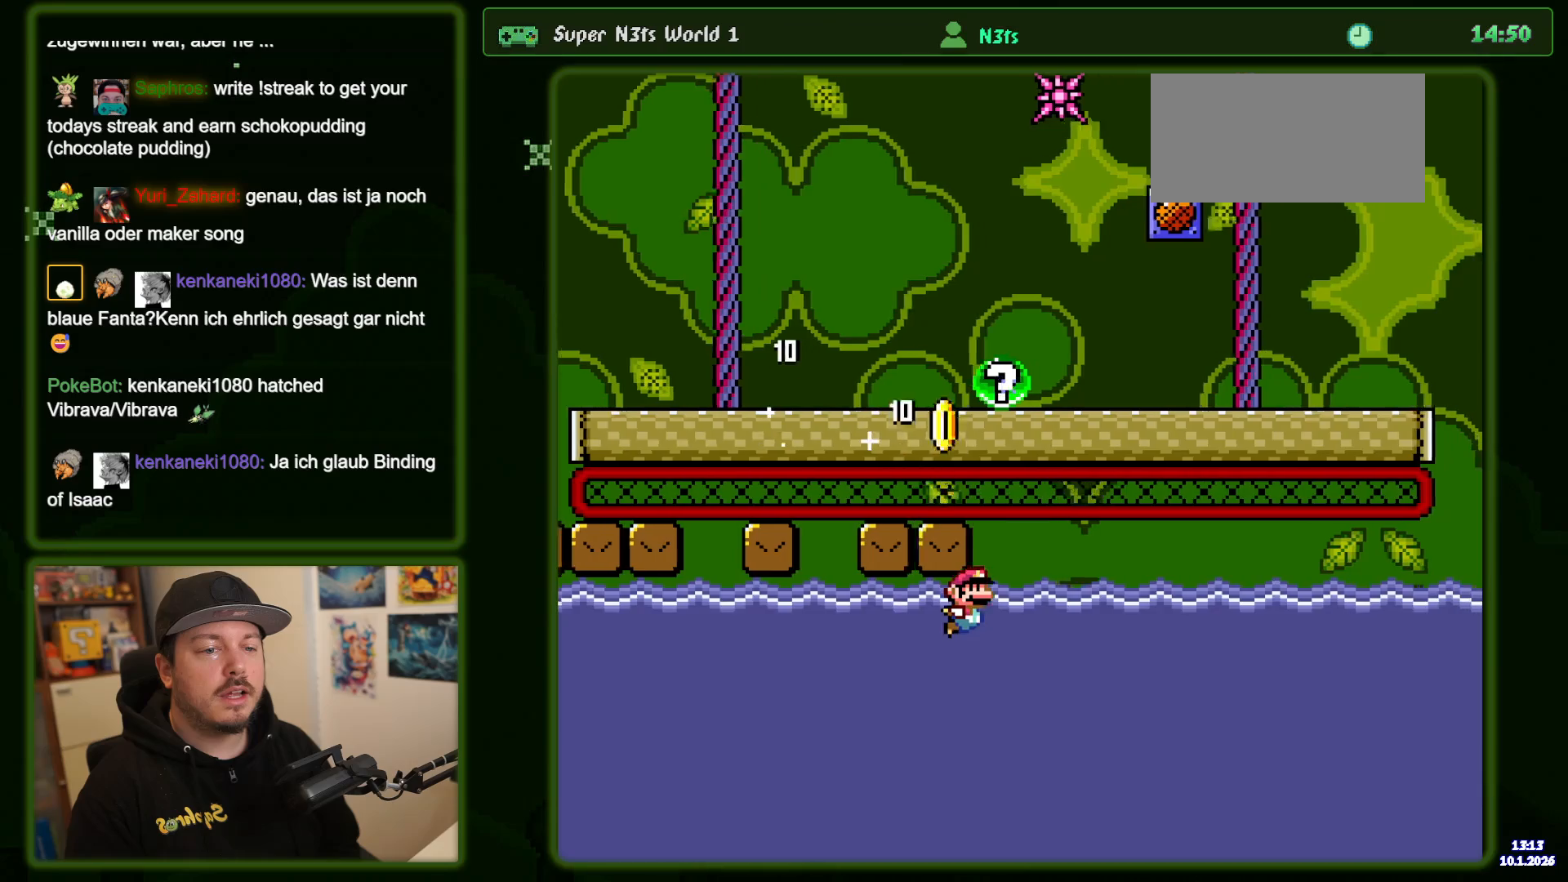
{"dt_ms": 500, "buttons": ["DPAD_RIGHT"], "events": [[167, "B", "down"], [384, "Y", "up"], [400, "B", "up"]]}
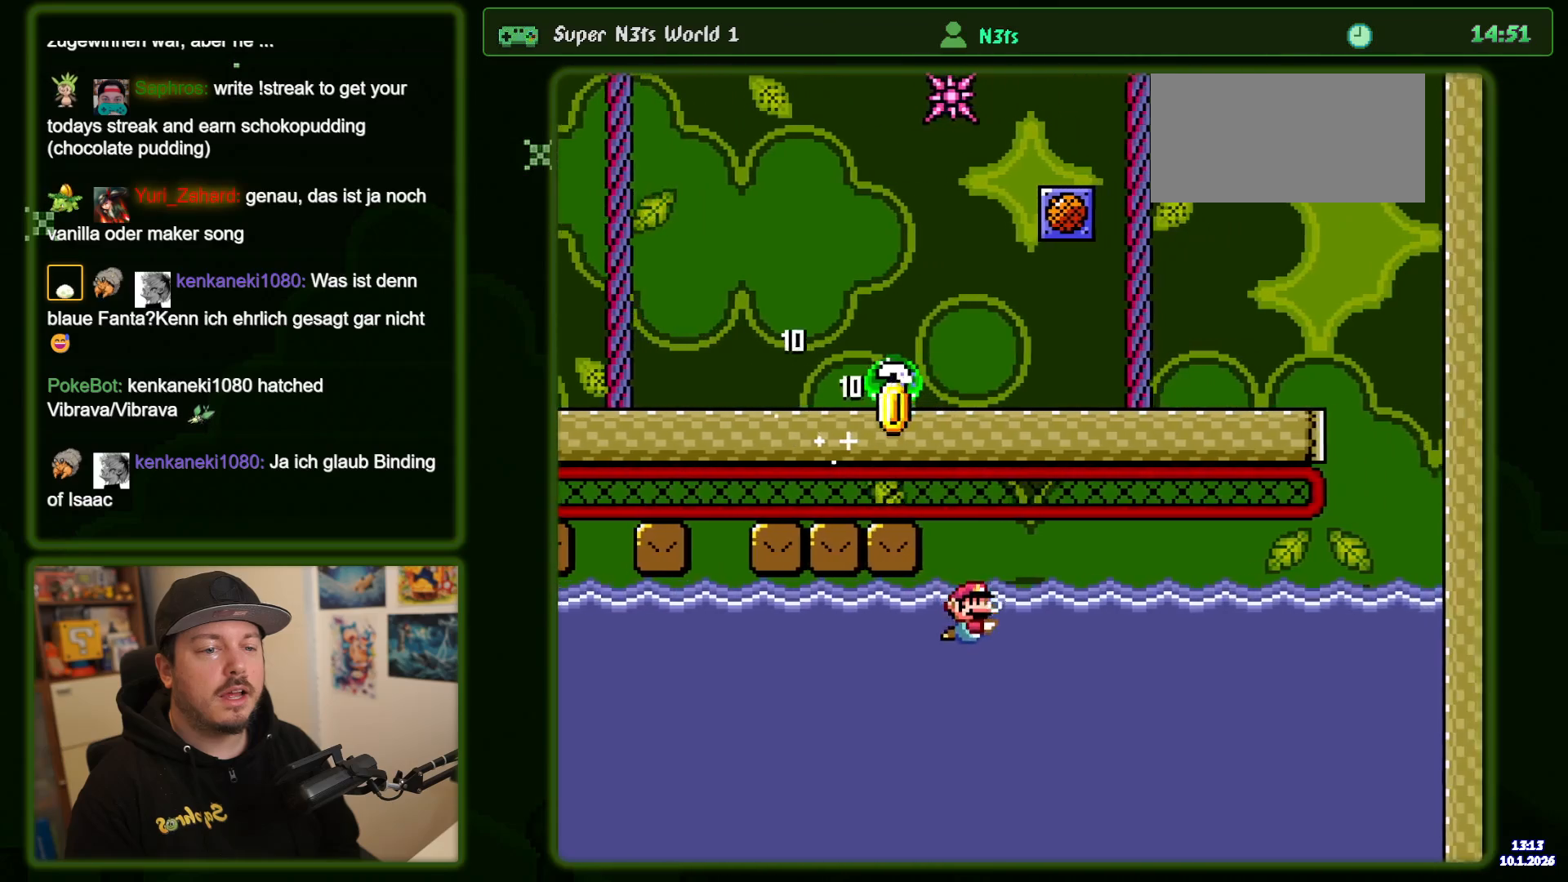
{"dt_ms": 500, "buttons": ["DPAD_RIGHT"], "events": [[17, "B", "down"], [134, "B", "up"], [250, "B", "down"], [317, "B", "up"], [400, "B", "down"], [484, "B", "up"]]}
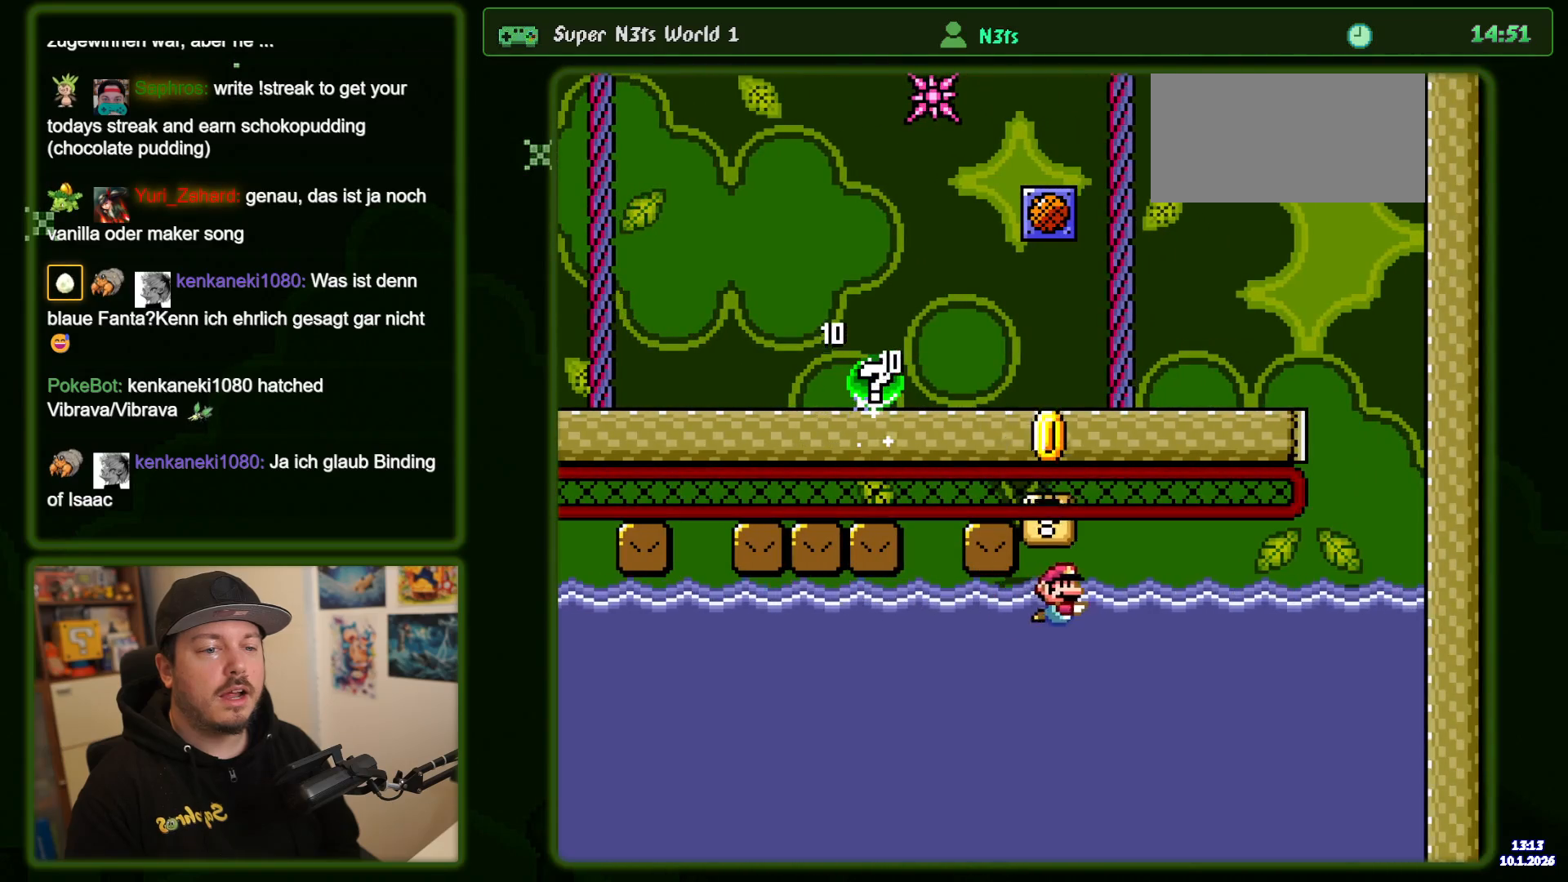
{"dt_ms": 500, "buttons": ["B", "DPAD_RIGHT"], "events": [[84, "B", "down"], [184, "B", "up"], [267, "B", "down"], [367, "B", "up"], [450, "B", "down"]]}
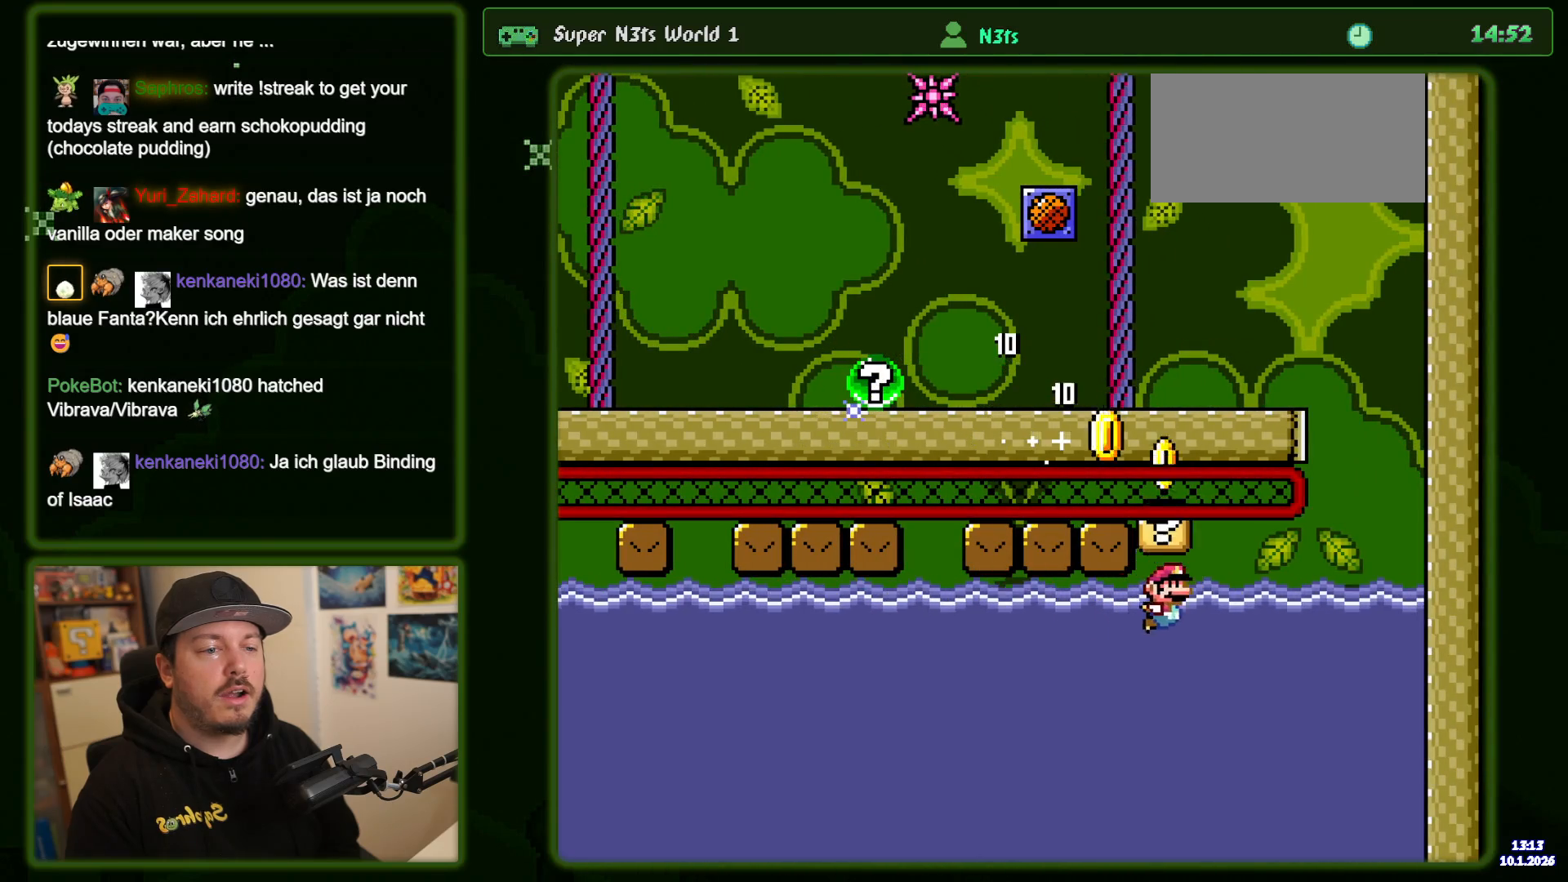
{"dt_ms": 500, "buttons": ["DPAD_RIGHT"], "events": [[50, "B", "up"], [134, "B", "down"], [250, "B", "up"], [334, "B", "down"], [434, "B", "up"]]}
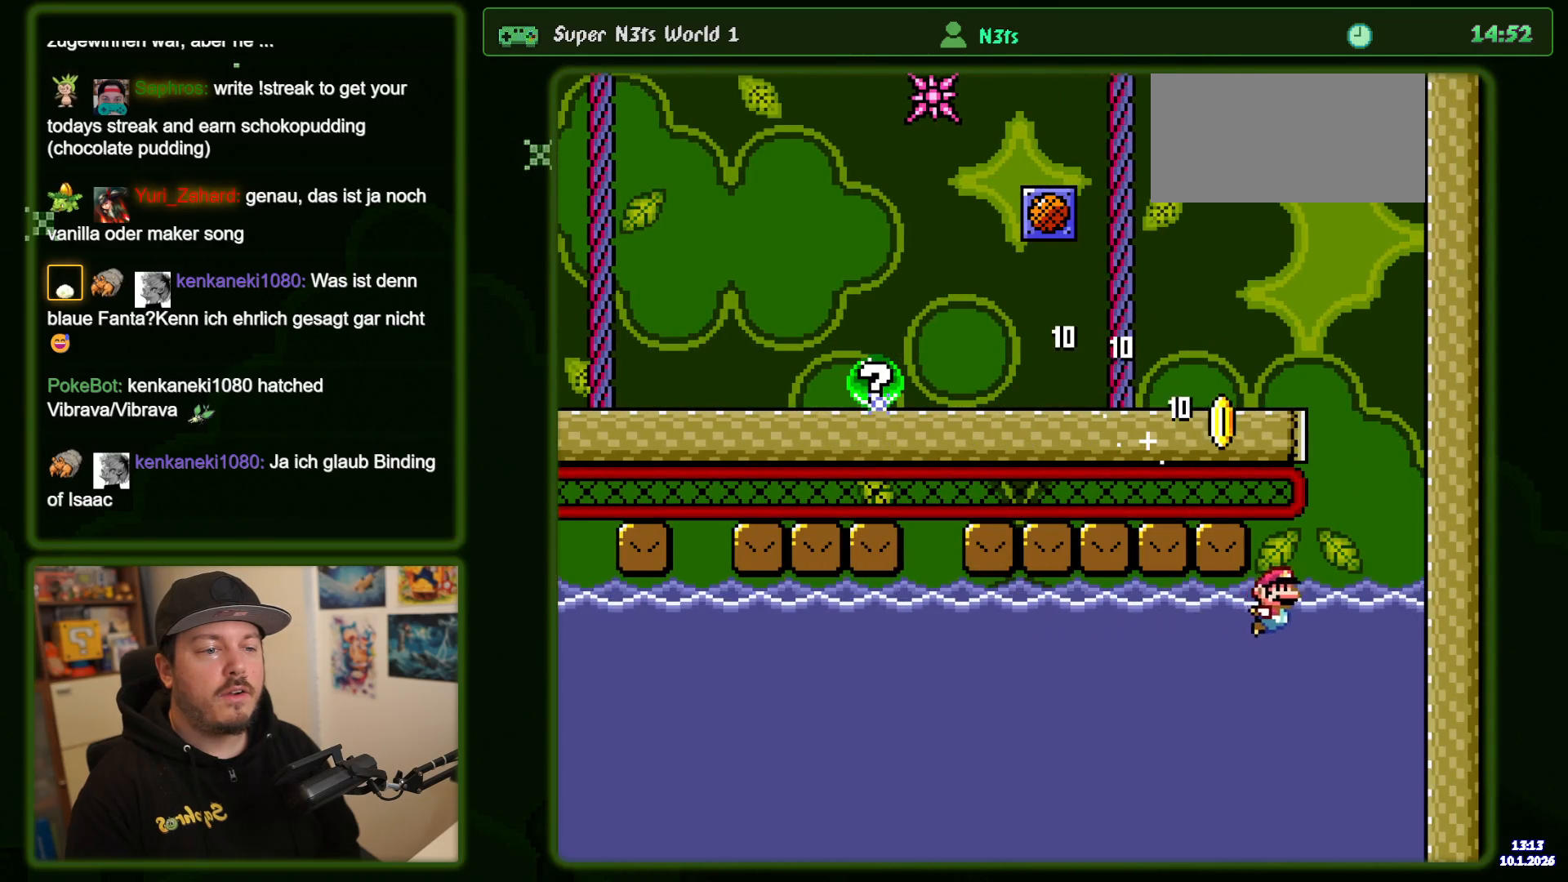
{"dt_ms": 500, "buttons": ["DPAD_RIGHT"], "events": [[17, "B", "down"], [117, "B", "up"], [200, "B", "down"], [300, "B", "up"], [384, "B", "down"], [484, "B", "up"]]}
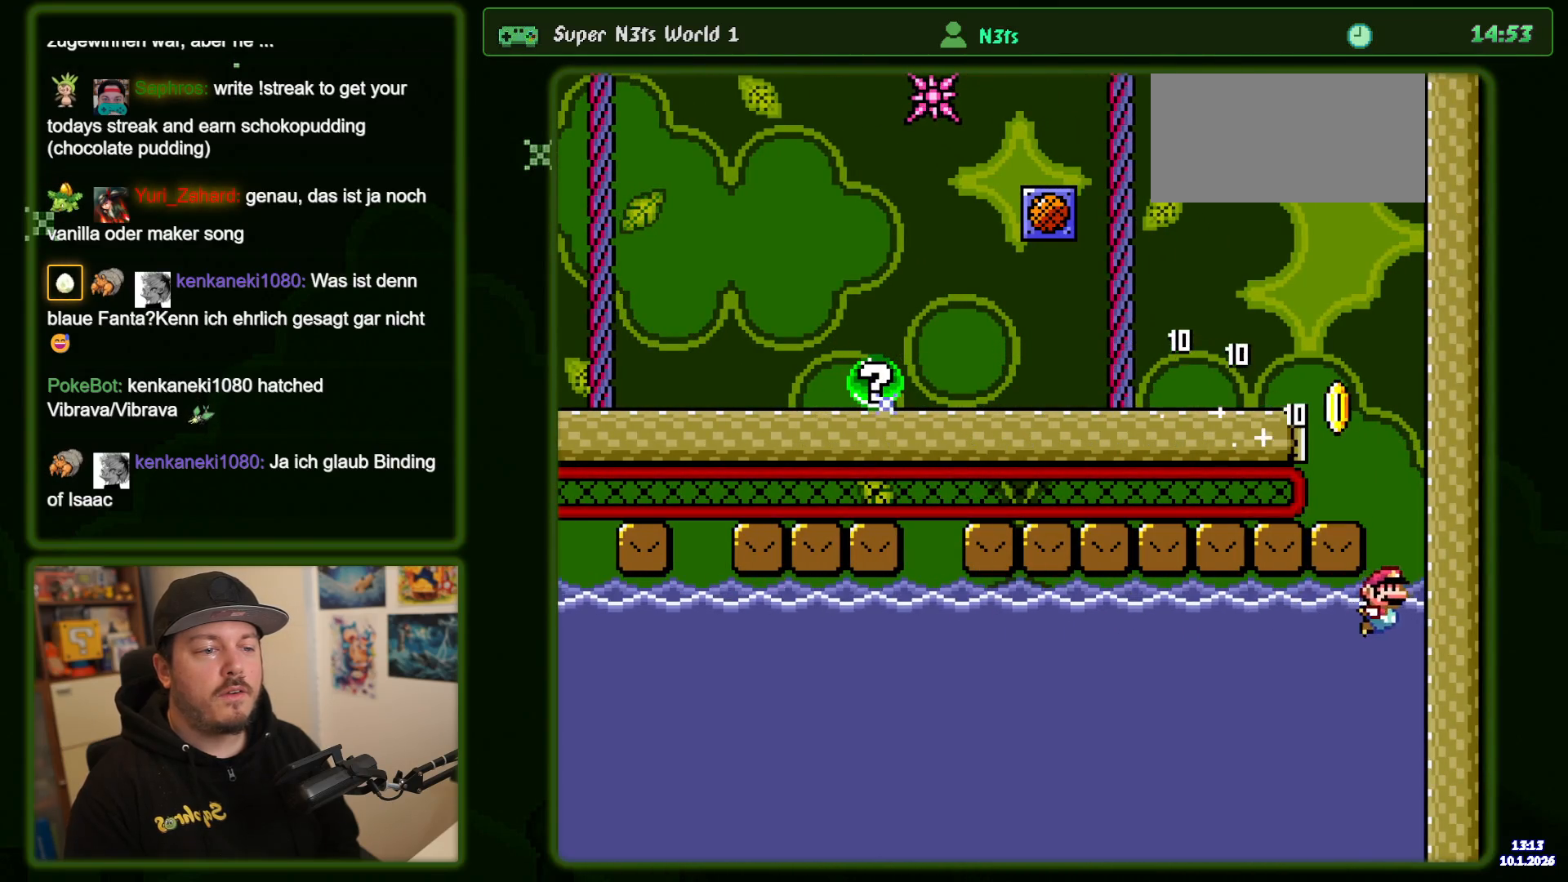
{"dt_ms": 500, "buttons": ["B", "DPAD_RIGHT"], "events": [[67, "B", "down"], [167, "B", "up"], [250, "B", "down"], [367, "B", "up"], [434, "B", "down"]]}
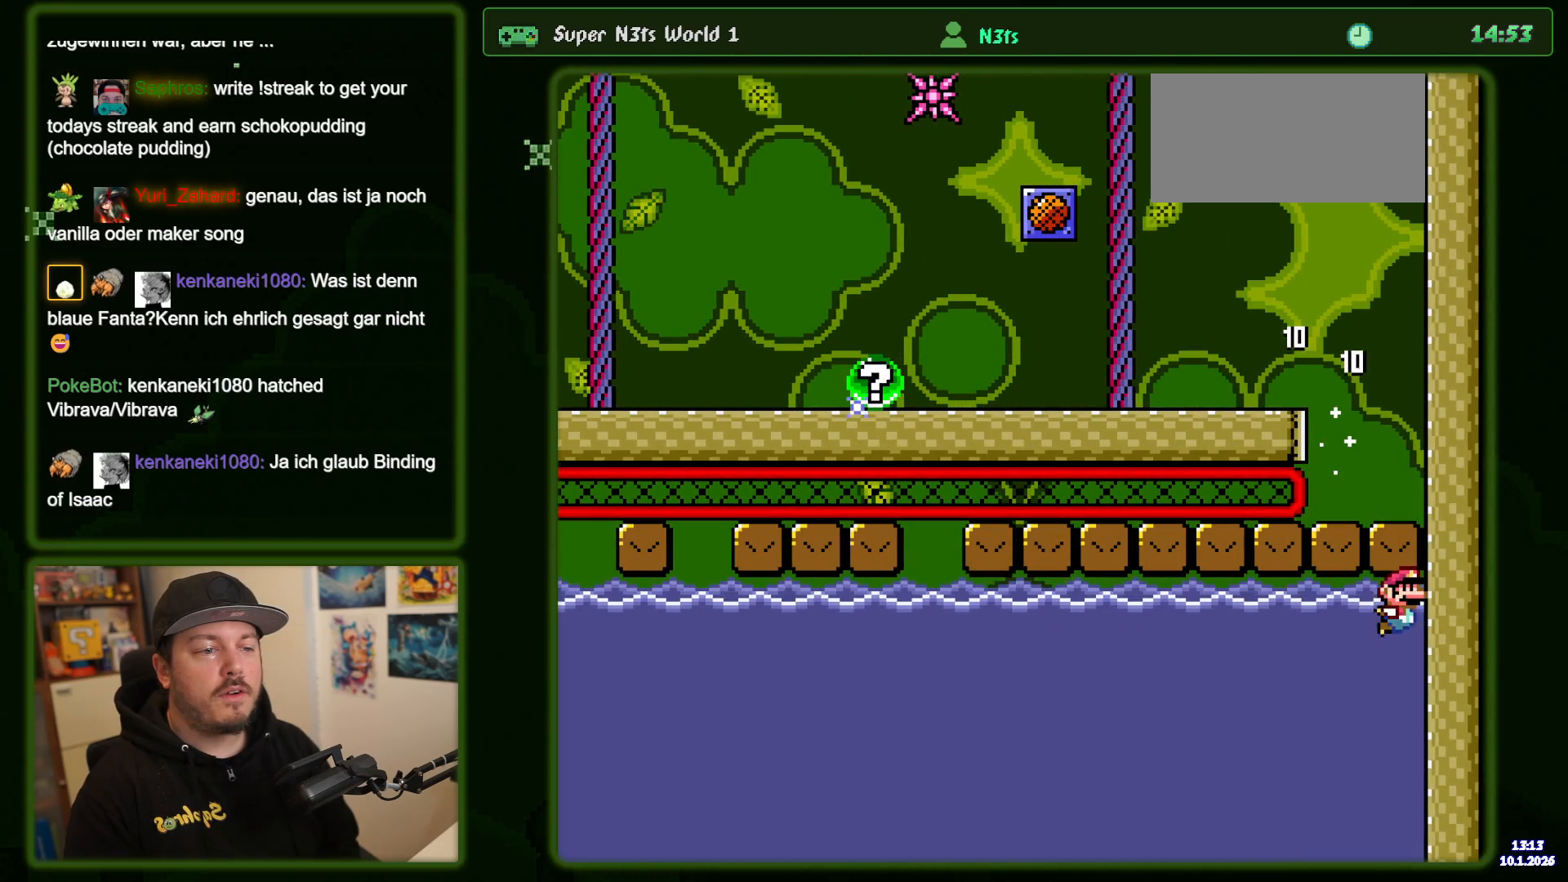
{"dt_ms": 500, "buttons": ["B"], "events": [[100, "B", "up"], [167, "DPAD_RIGHT", "up"], [384, "B", "down"]]}
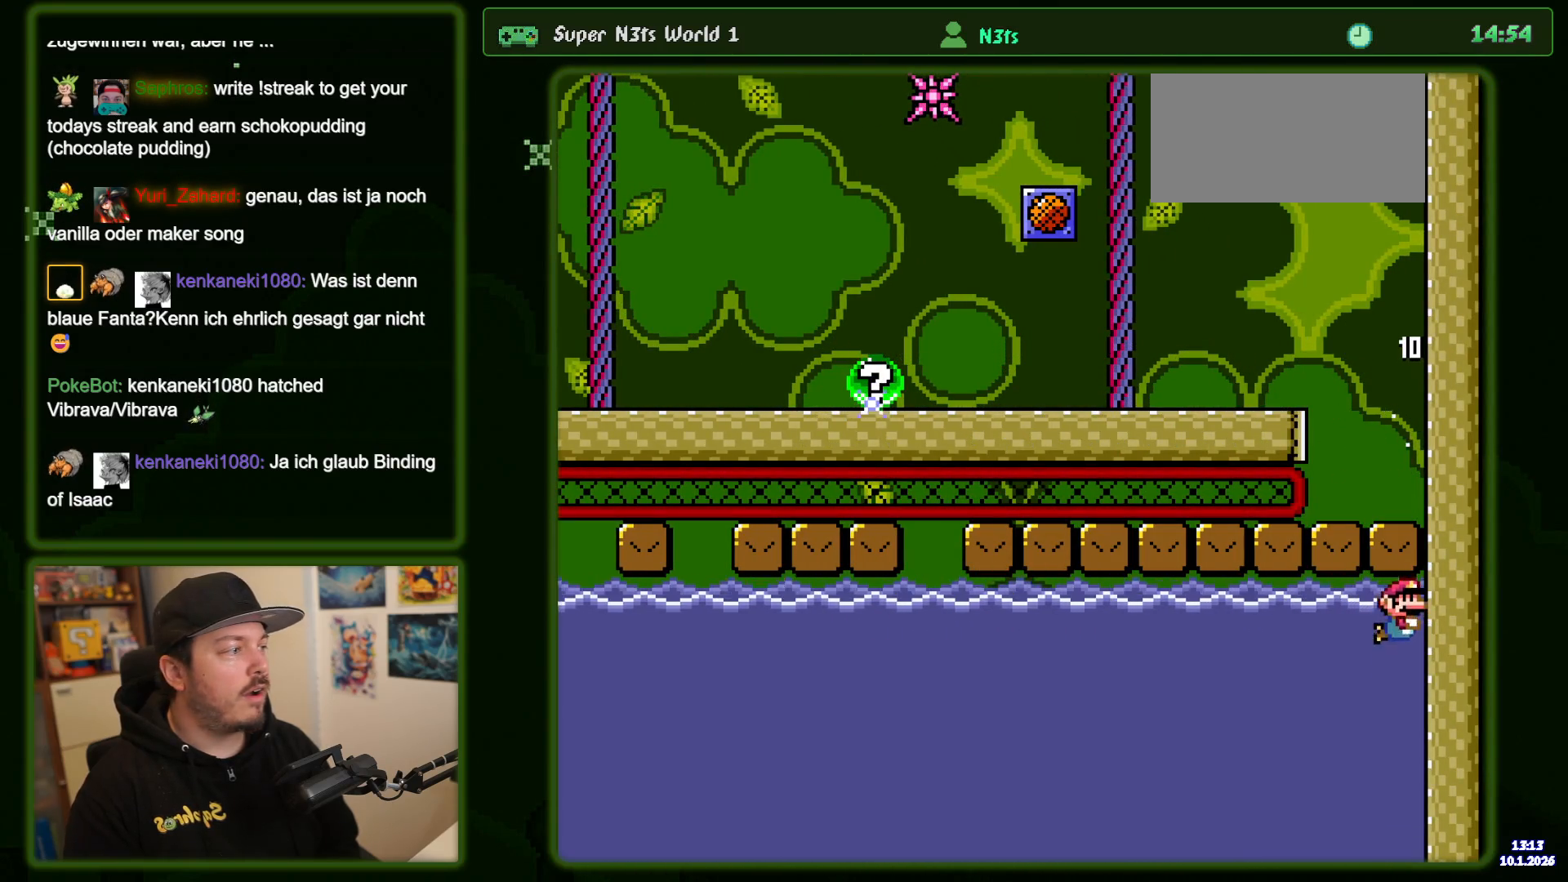
{"dt_ms": 500, "buttons": ["DPAD_LEFT"], "events": [[17, "DPAD_LEFT", "down"], [34, "B", "up"], [334, "B", "down"], [484, "B", "up"]]}
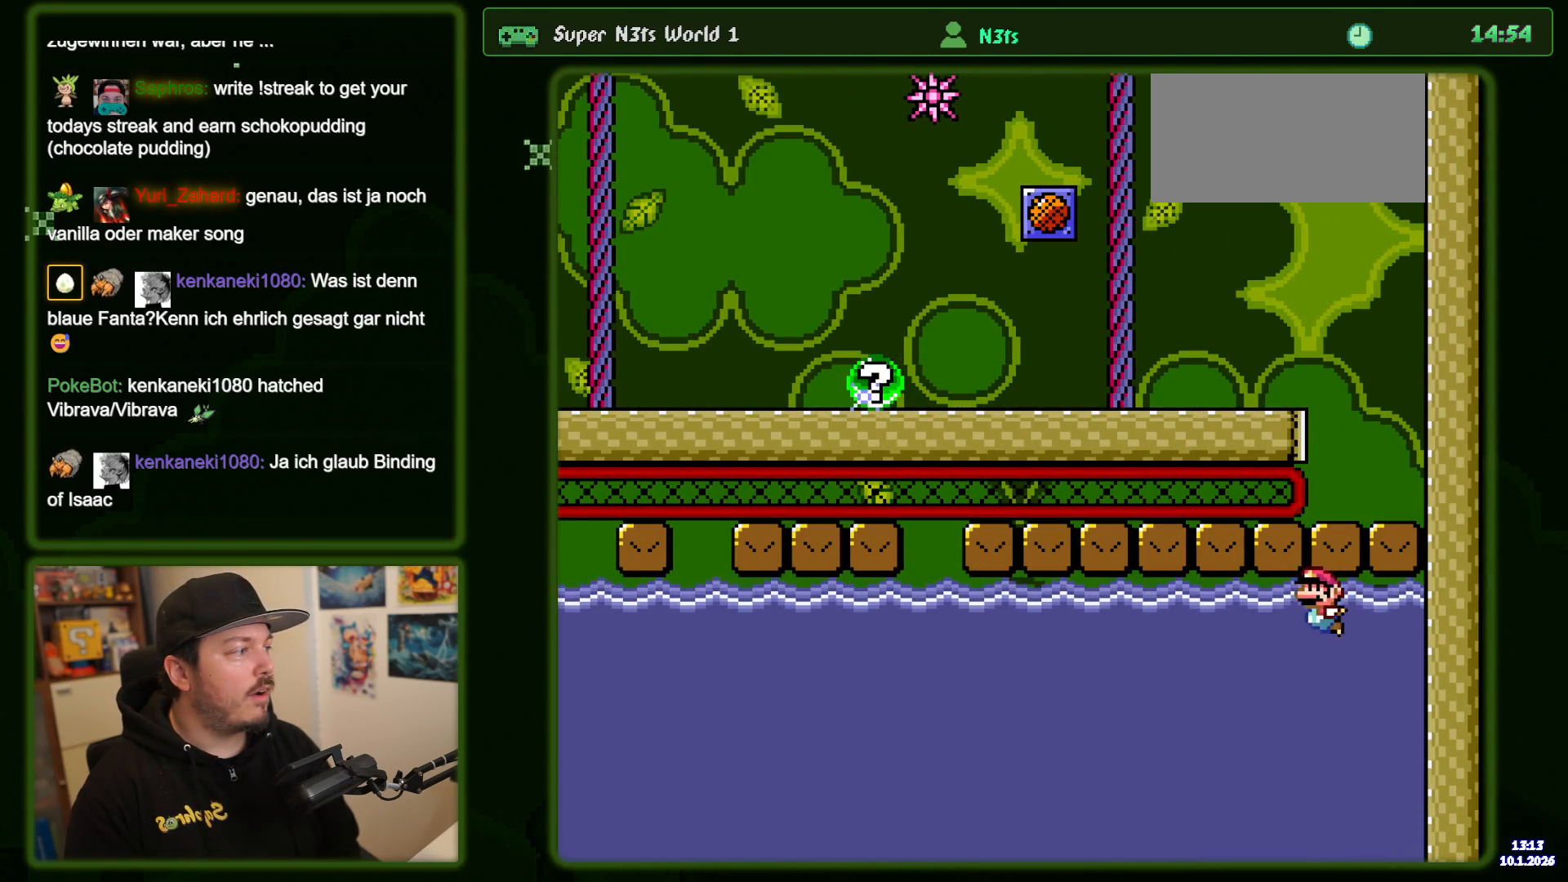
{"dt_ms": 500, "buttons": ["DPAD_LEFT"], "events": [[100, "B", "down"], [234, "B", "up"], [334, "B", "down"], [467, "B", "up"]]}
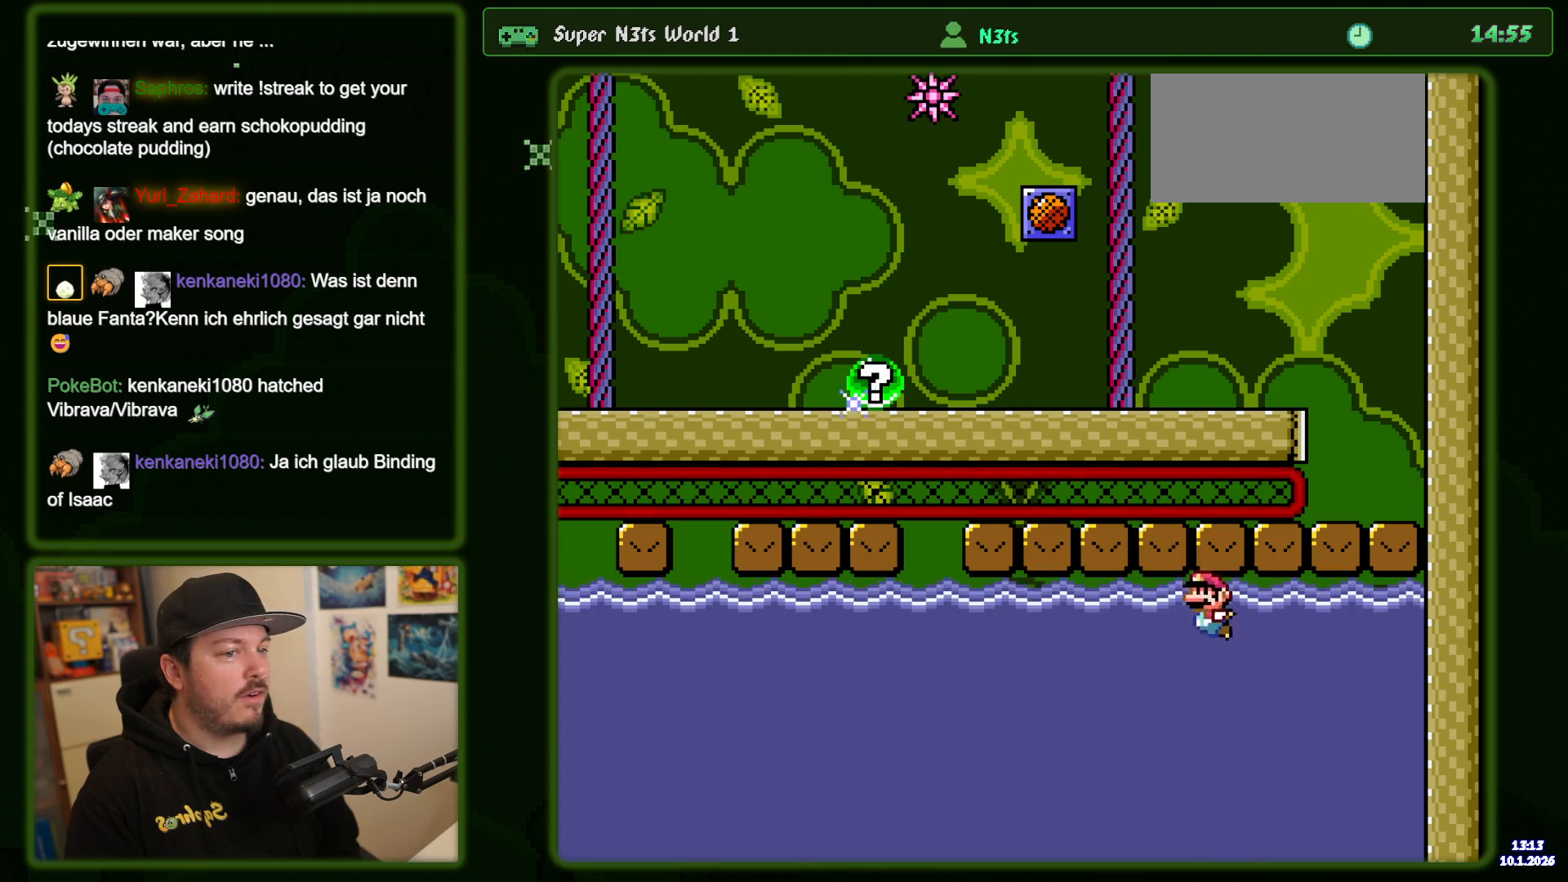
{"dt_ms": 500, "buttons": ["B", "DPAD_LEFT"], "events": [[34, "B", "down"], [184, "B", "up"], [267, "B", "down"], [400, "B", "up"], [467, "B", "down"]]}
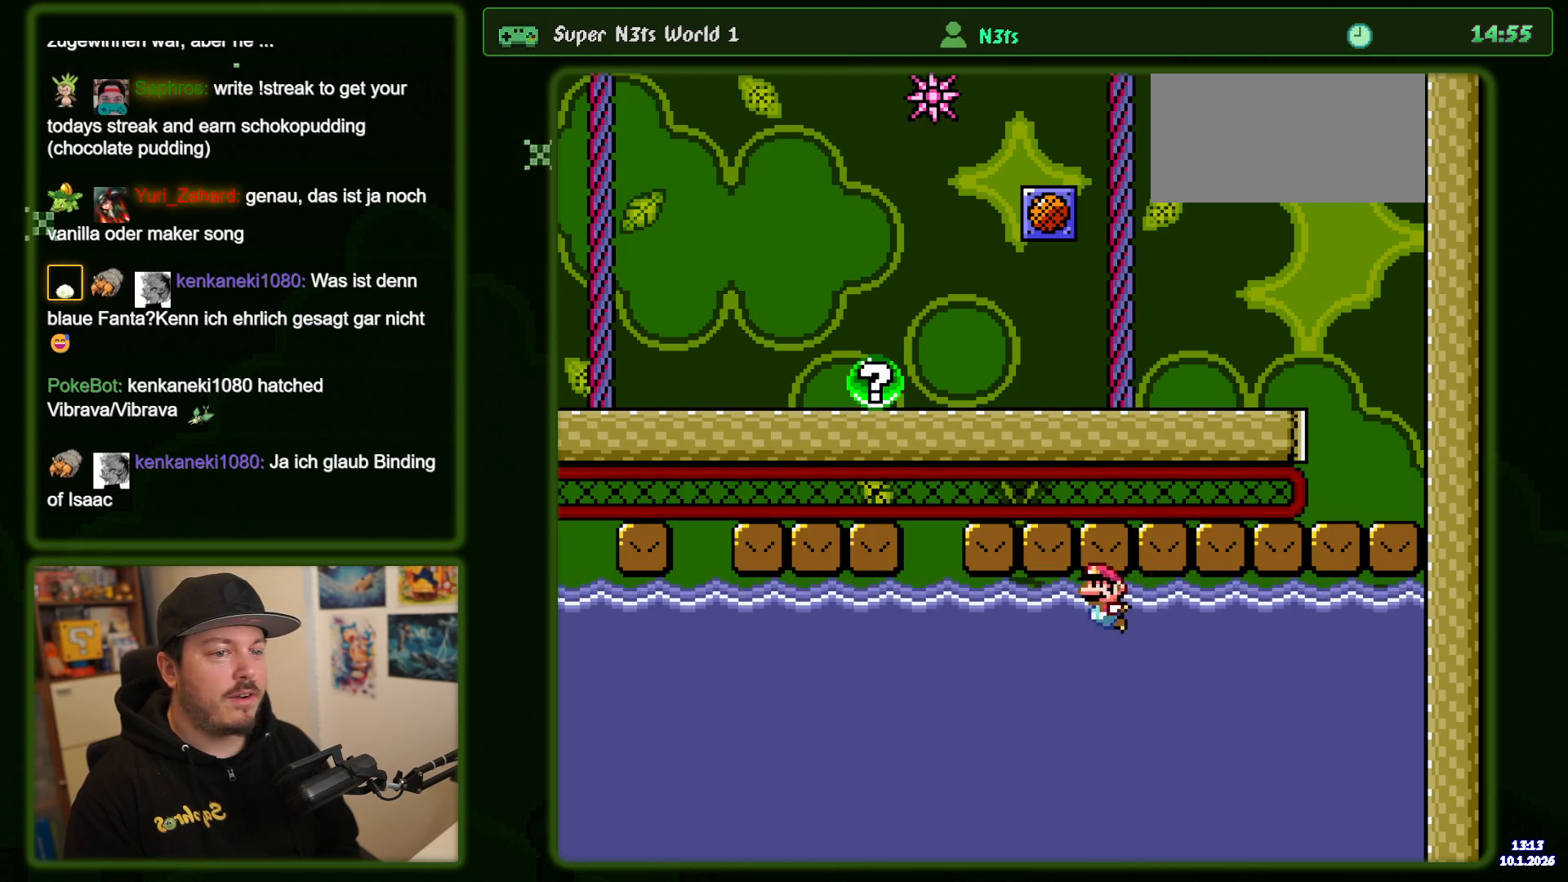
{"dt_ms": 500, "buttons": ["DPAD_LEFT"], "events": [[100, "B", "up"], [167, "B", "down"], [284, "B", "up"], [367, "B", "down"], [467, "B", "up"]]}
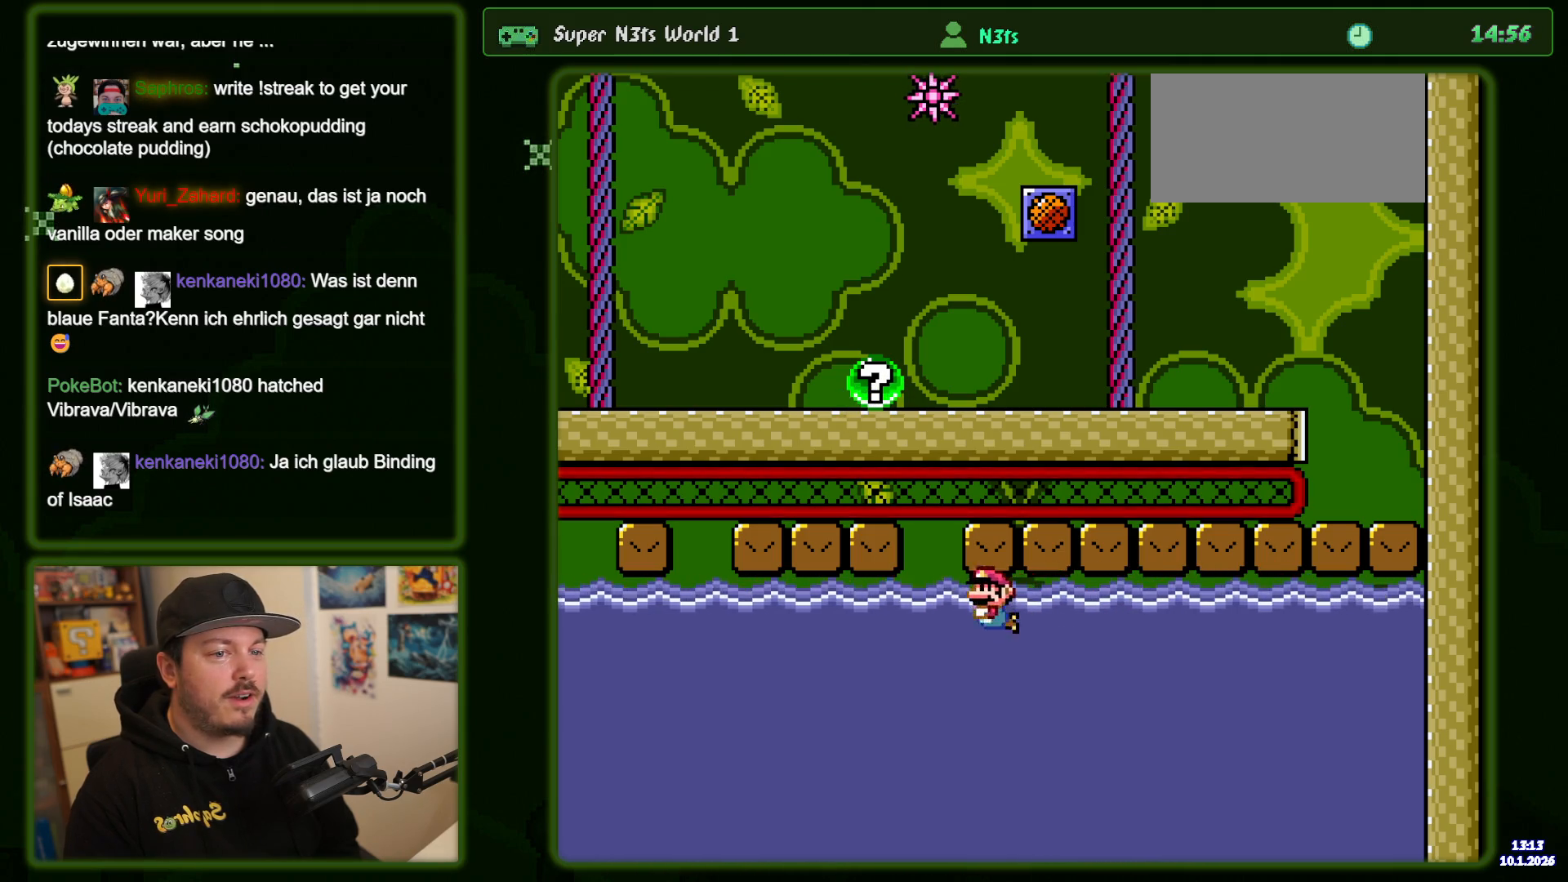
{"dt_ms": 500, "buttons": ["B", "DPAD_LEFT"], "events": [[50, "B", "down"], [167, "B", "up"], [267, "B", "down"], [384, "B", "up"], [484, "B", "down"]]}
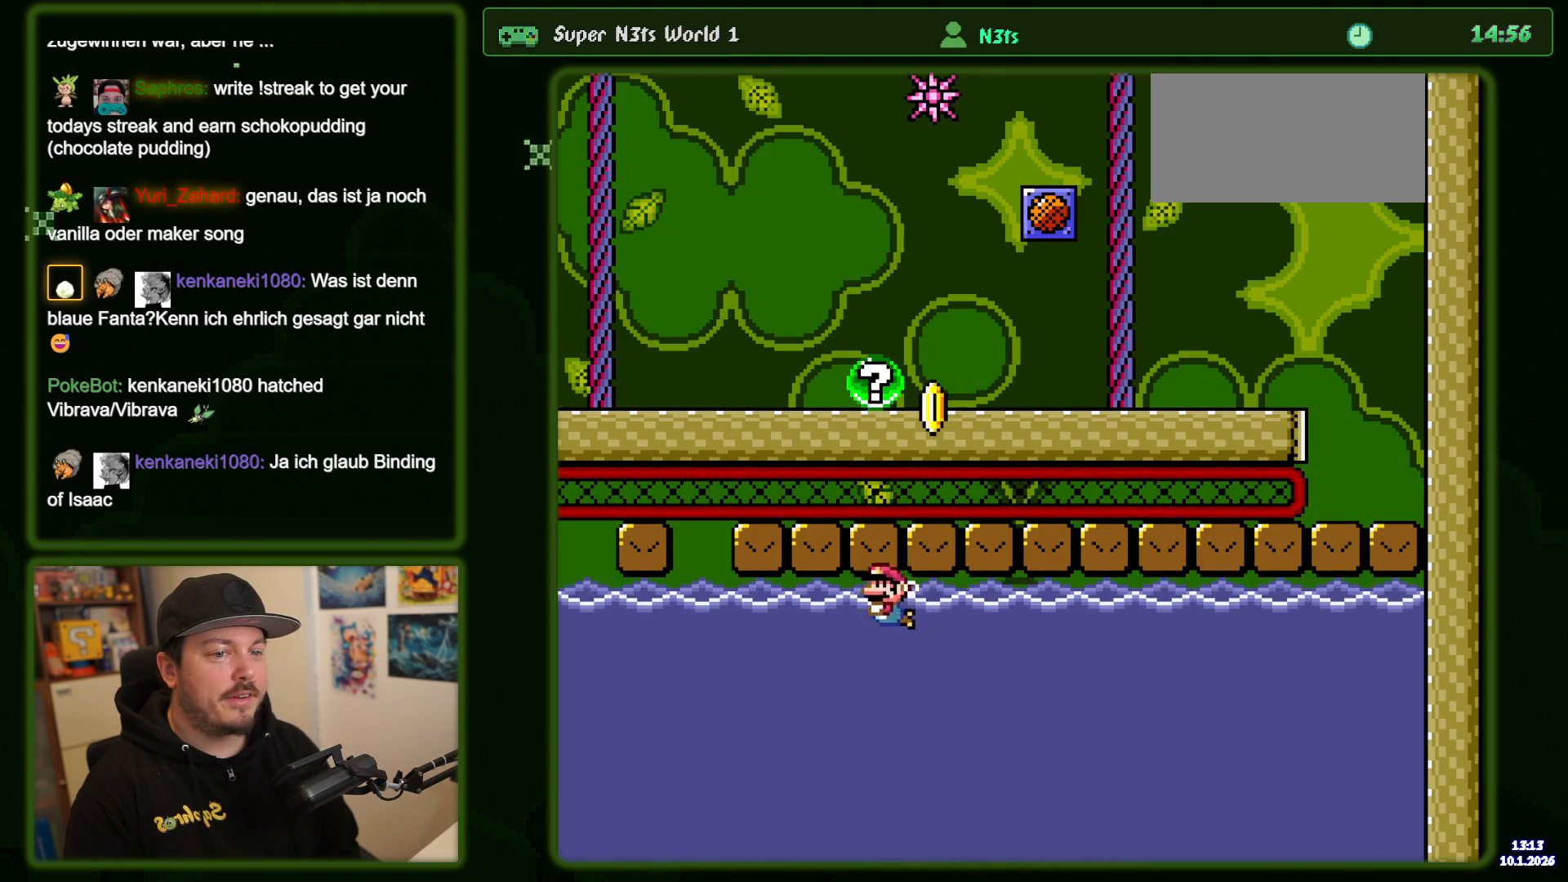
{"dt_ms": 500, "buttons": ["DPAD_LEFT"], "events": [[100, "B", "up"], [184, "B", "down"], [300, "B", "up"], [384, "B", "down"], [500, "B", "up"]]}
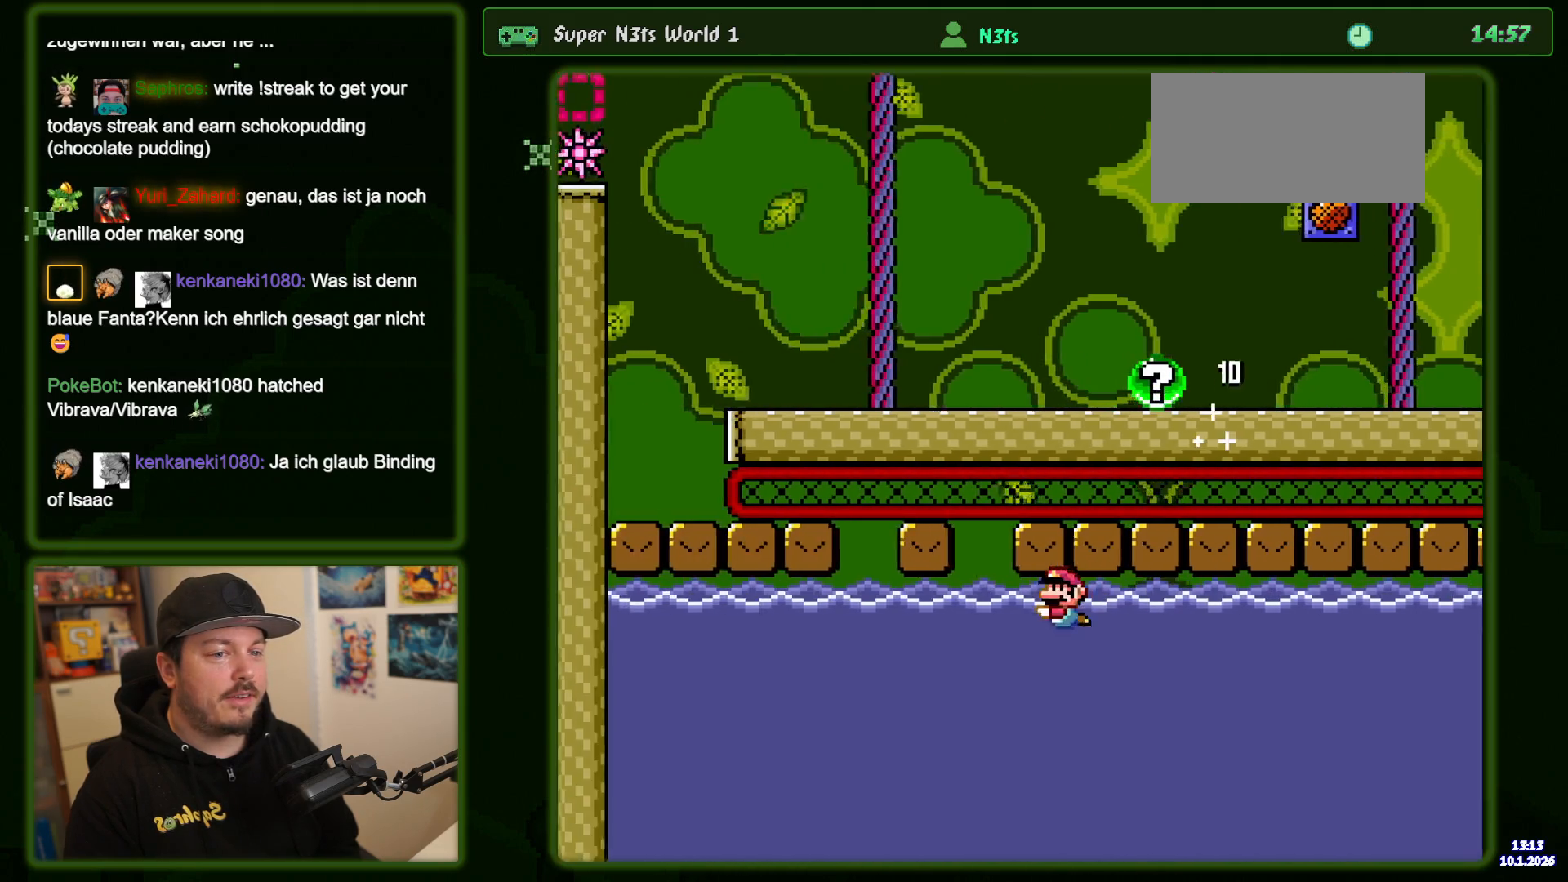
{"dt_ms": 1000, "buttons": ["B", "DPAD_LEFT"], "events": [[84, "B", "down"], [184, "B", "up"], [284, "B", "down"], [400, "B", "up"], [484, "B", "down"], [600, "B", "up"], [700, "B", "down"], [750, "SELECT", "down"], [817, "B", "up"], [817, "SELECT", "up"], [884, "B", "down"]]}
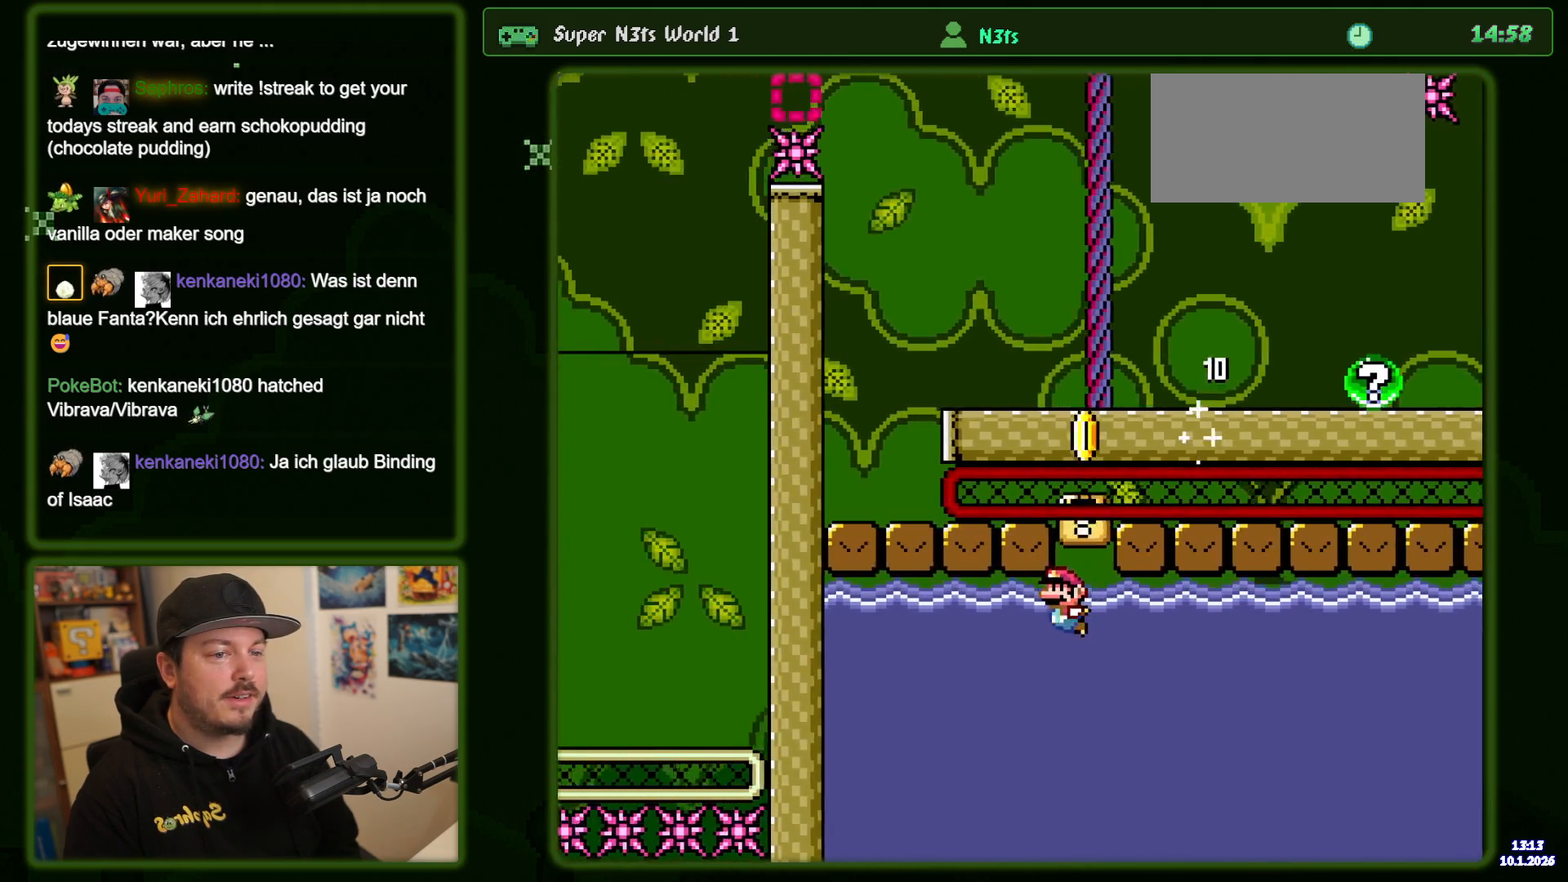
{"dt_ms": 500, "buttons": ["DPAD_DOWN", "DPAD_LEFT"], "events": [[17, "B", "up"], [100, "B", "down"], [234, "B", "up"], [384, "DPAD_DOWN", "down"]]}